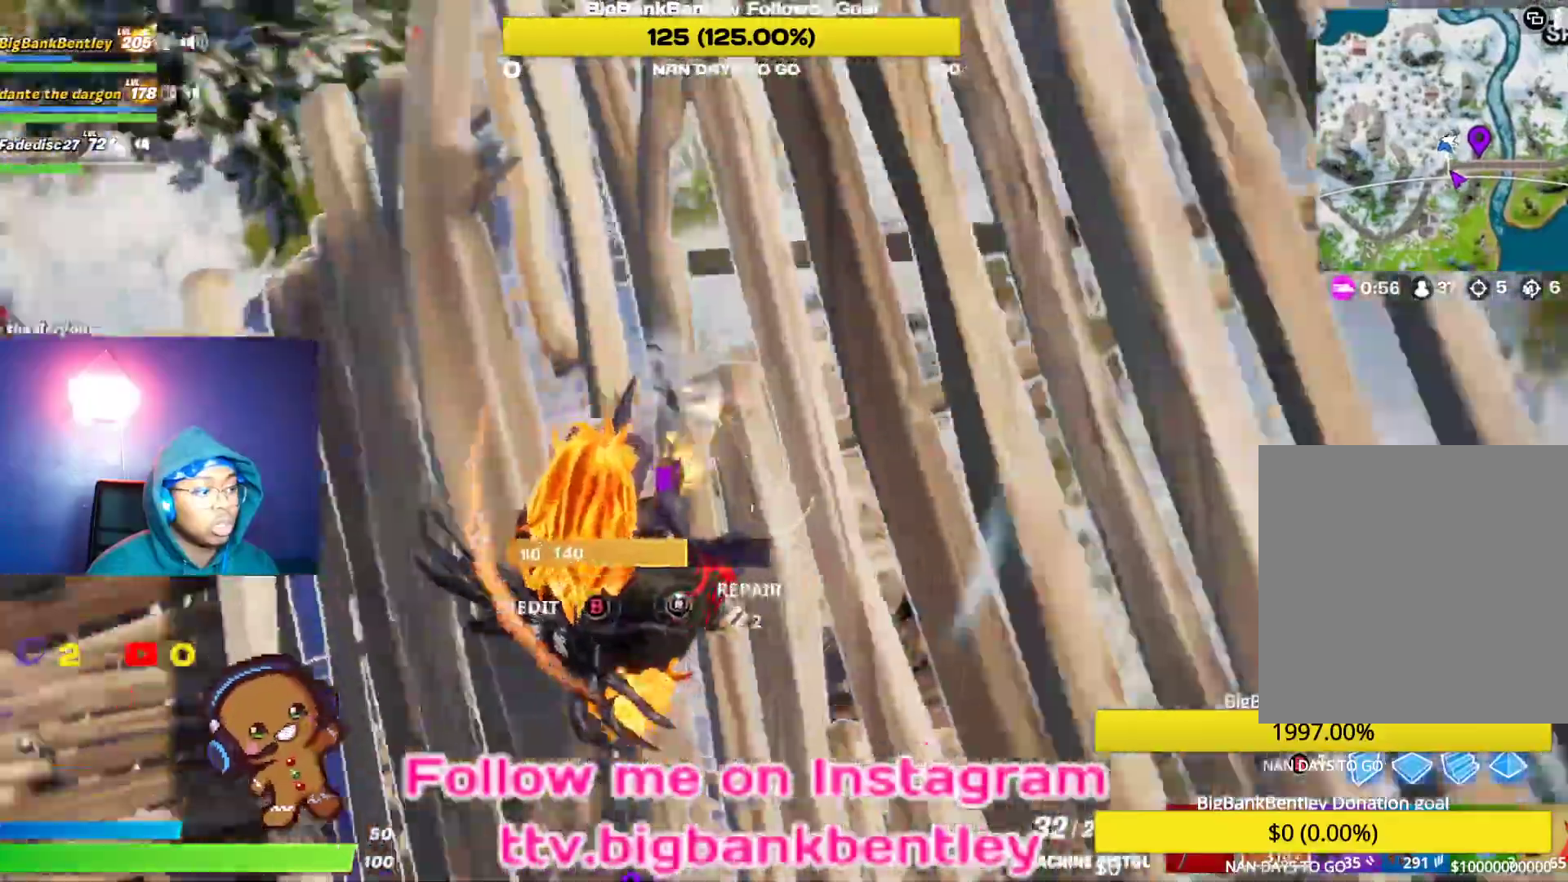
Gameplay with a controller (Xbox layout); each line is a JSON object with the inputs held at the frame after it. "events" lists button and stick changes between this image and that frame as [ms after this image, input, new state], when the widget could be followed in between.
{"buttons": ["R1"], "left_stick": "left", "right_stick": "up-right", "events": [[33, "left_stick", "down-right"], [233, "left_stick", "down-left"], [350, "R2", "up"], [400, "right_stick", "up-right"], [417, "R1", "down"], [417, "left_stick", "left"], [450, "R2", "down"], [500, "R2", "up"]]}
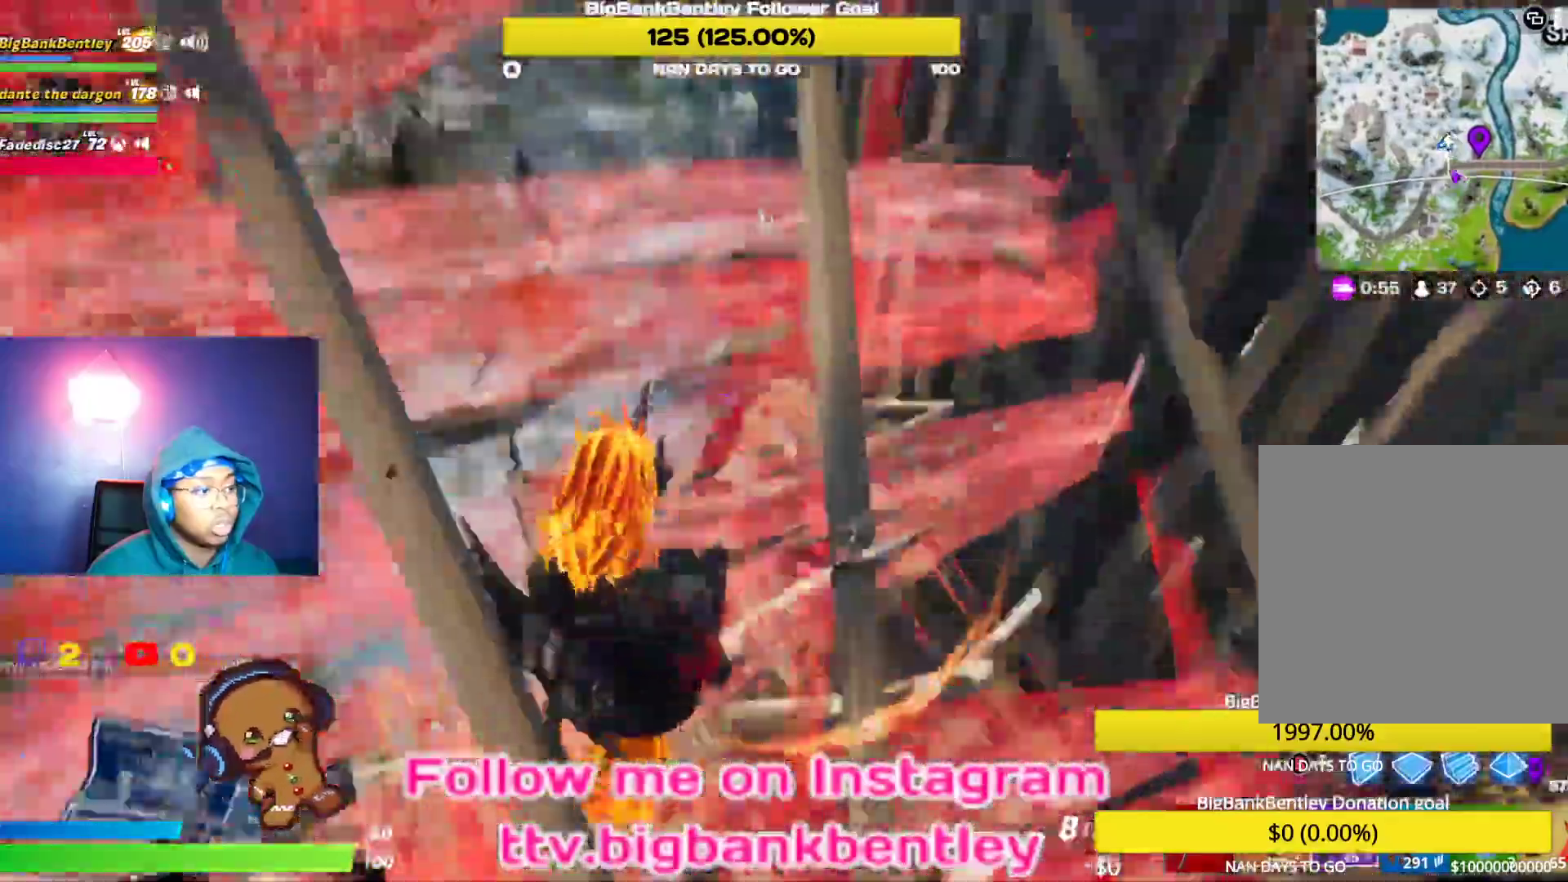
{"buttons": ["R2"], "left_stick": "up", "right_stick": "left", "events": [[17, "R1", "up"], [33, "right_stick", "up"], [150, "left_stick", "up-left"], [250, "left_stick", "up"], [483, "right_stick", "left"], [500, "R2", "down"]]}
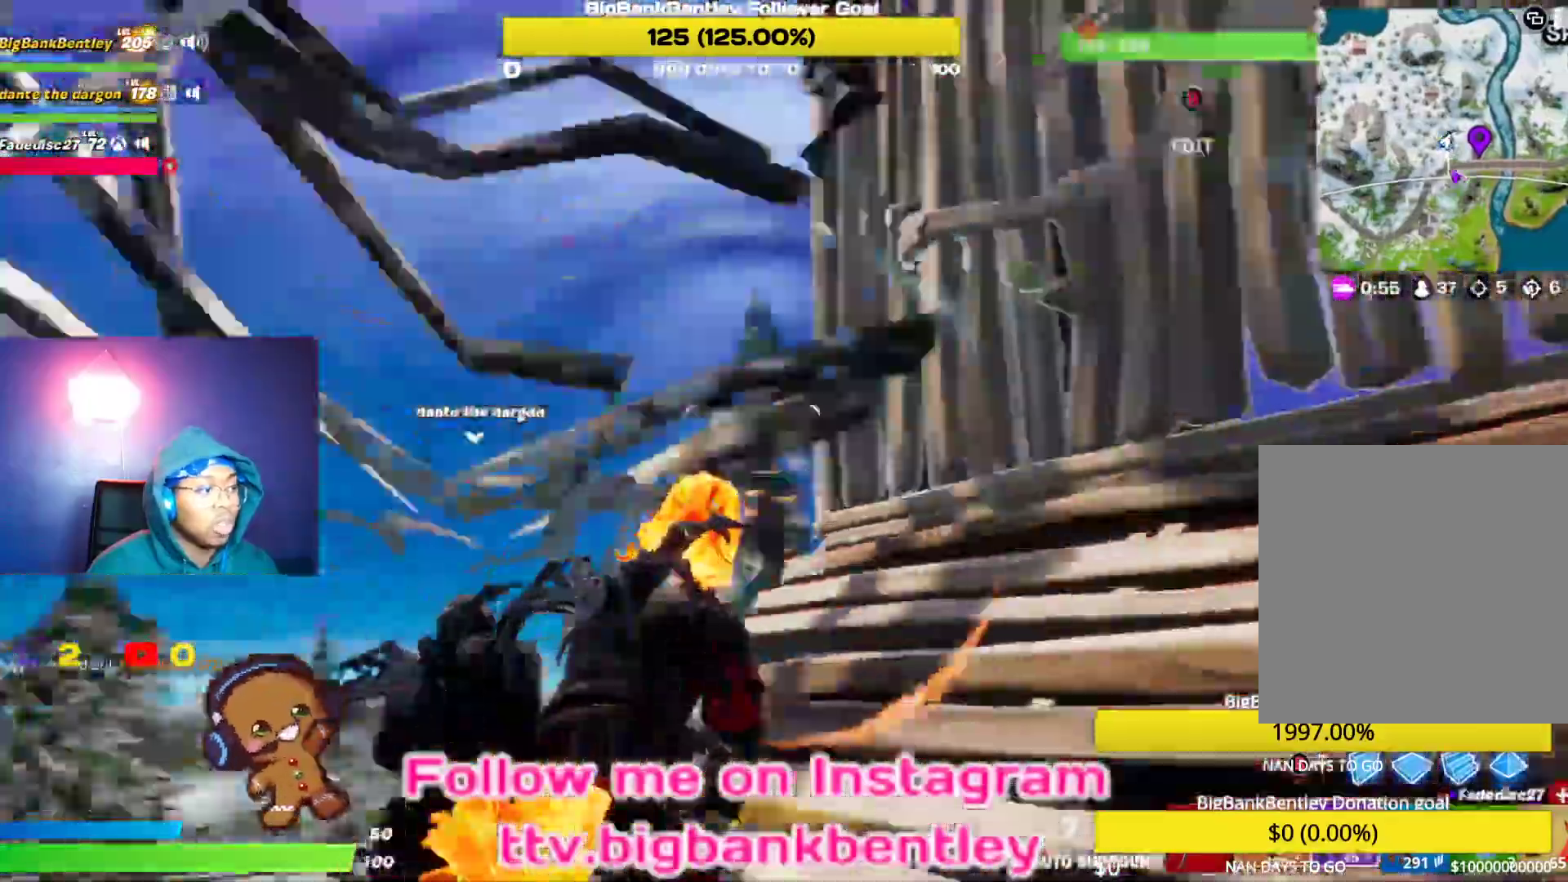
{"buttons": [], "left_stick": "down", "right_stick": "right", "events": [[150, "R2", "up"], [150, "right_stick", "up-right"], [267, "left_stick", "down-right"], [417, "left_stick", "down"], [450, "right_stick", "right"]]}
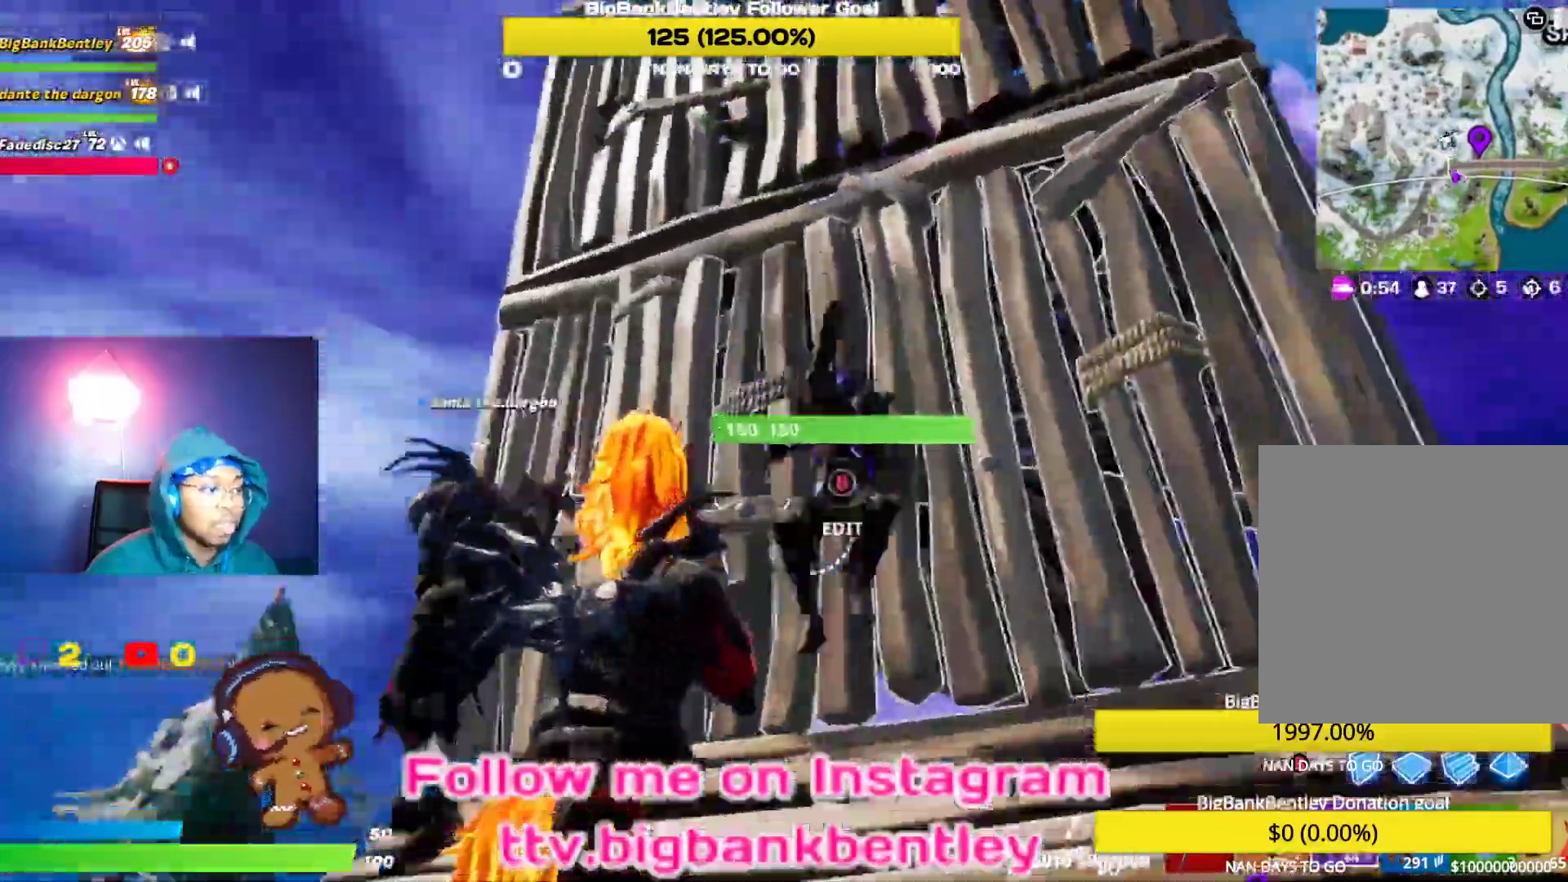
{"buttons": [], "left_stick": "down-right", "right_stick": "center", "events": [[17, "right_stick", "down-right"], [167, "R2", "down"], [167, "left_stick", "down-right"], [217, "right_stick", "right"], [317, "R2", "up"], [383, "right_stick", "center"]]}
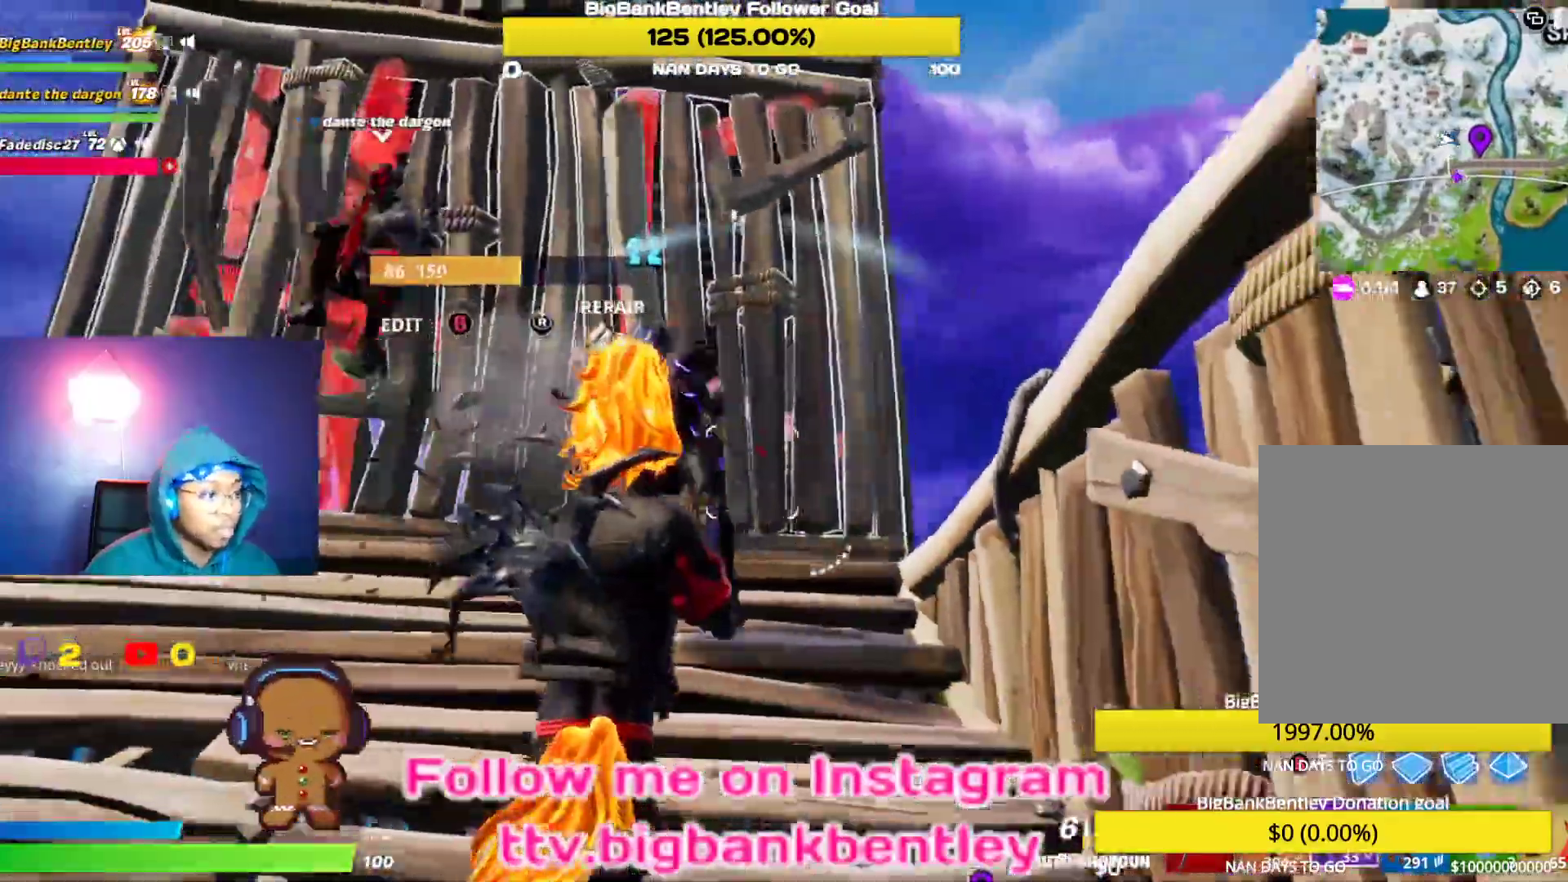
{"buttons": [], "left_stick": "left", "right_stick": "right", "events": [[67, "left_stick", "down-left"], [117, "right_stick", "up-right"], [217, "right_stick", "up-left"], [300, "R2", "down"], [333, "left_stick", "left"], [383, "right_stick", "up-right"], [433, "R2", "up"], [450, "right_stick", "right"]]}
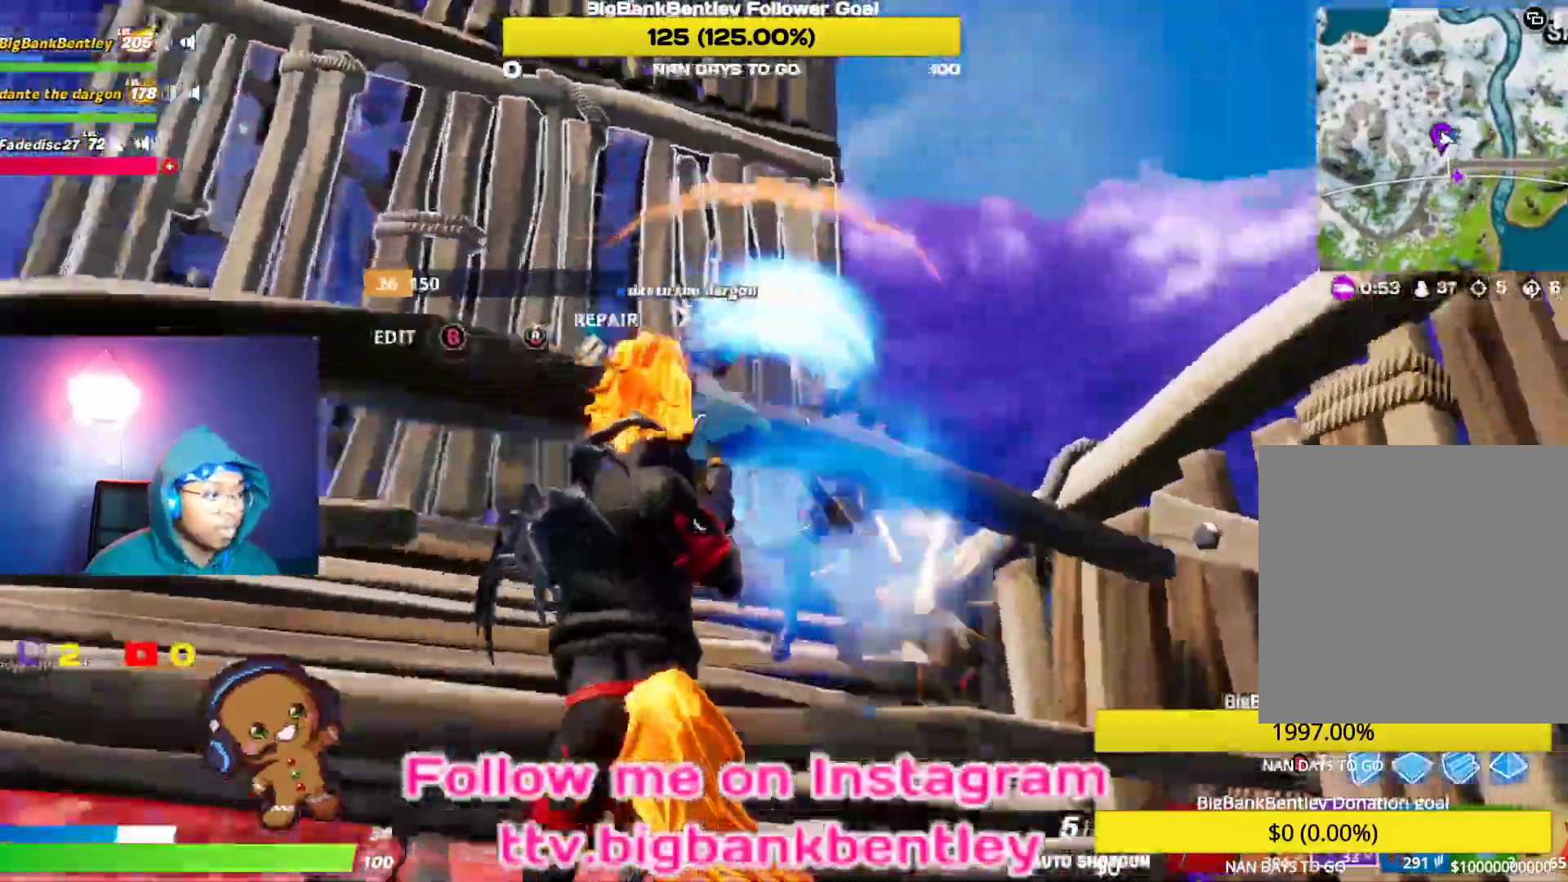
{"buttons": ["L2", "R2"], "left_stick": "down-right", "right_stick": "down-right", "events": [[100, "right_stick", "center"], [267, "right_stick", "right"], [317, "left_stick", "down"], [367, "left_stick", "down-right"], [400, "right_stick", "down-right"], [433, "L2", "down"], [483, "R2", "down"]]}
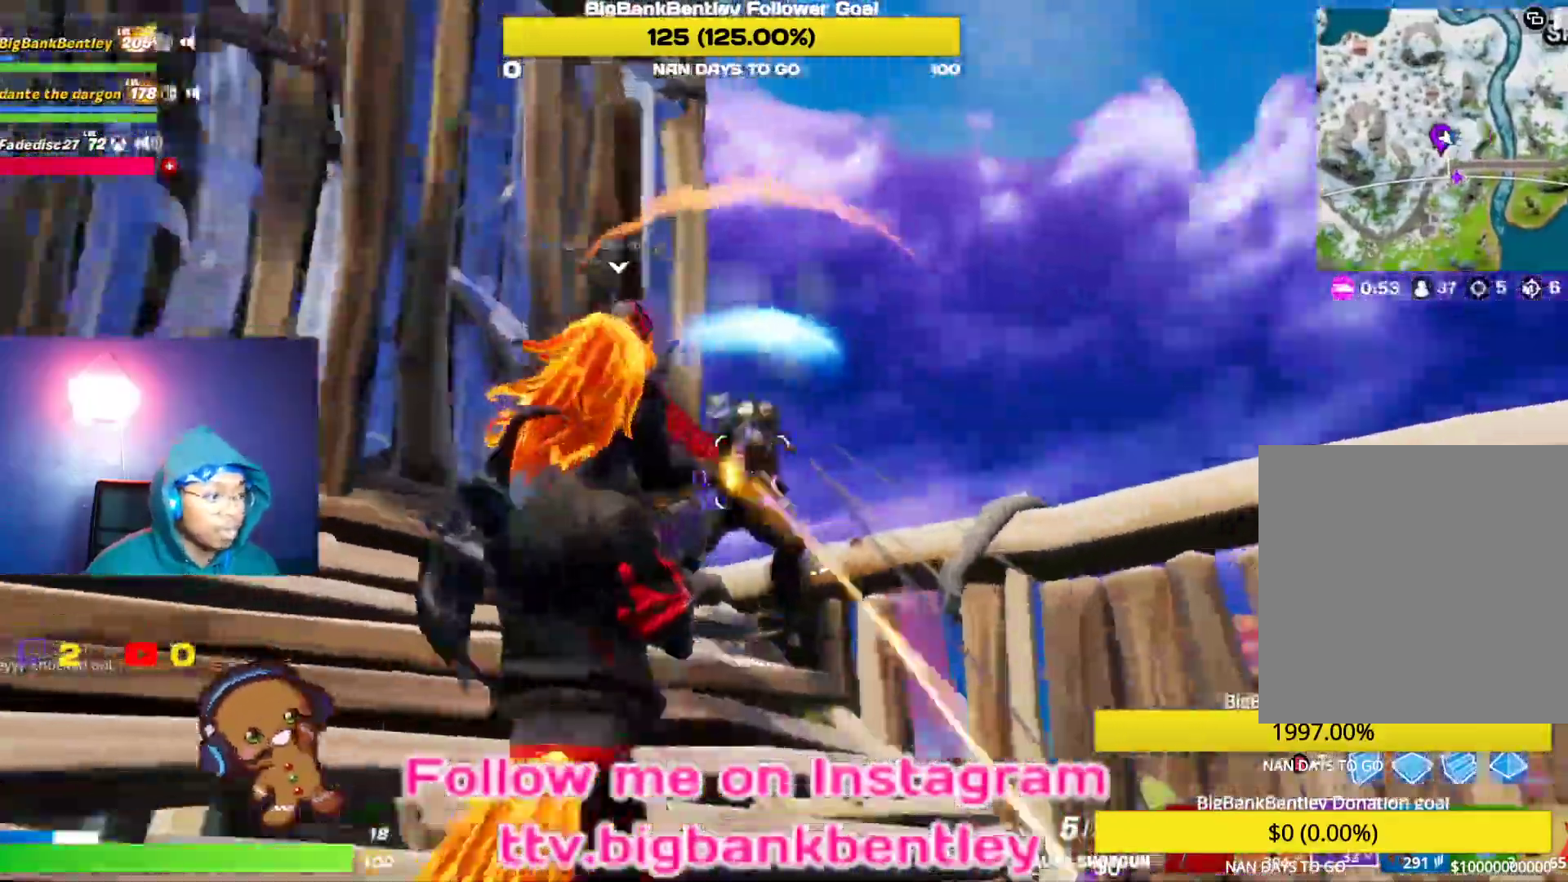
{"buttons": [], "left_stick": "up-right", "right_stick": "left", "events": [[33, "left_stick", "right"], [83, "right_stick", "center"], [150, "L2", "up"], [167, "R2", "up"], [267, "right_stick", "left"], [467, "left_stick", "up-right"]]}
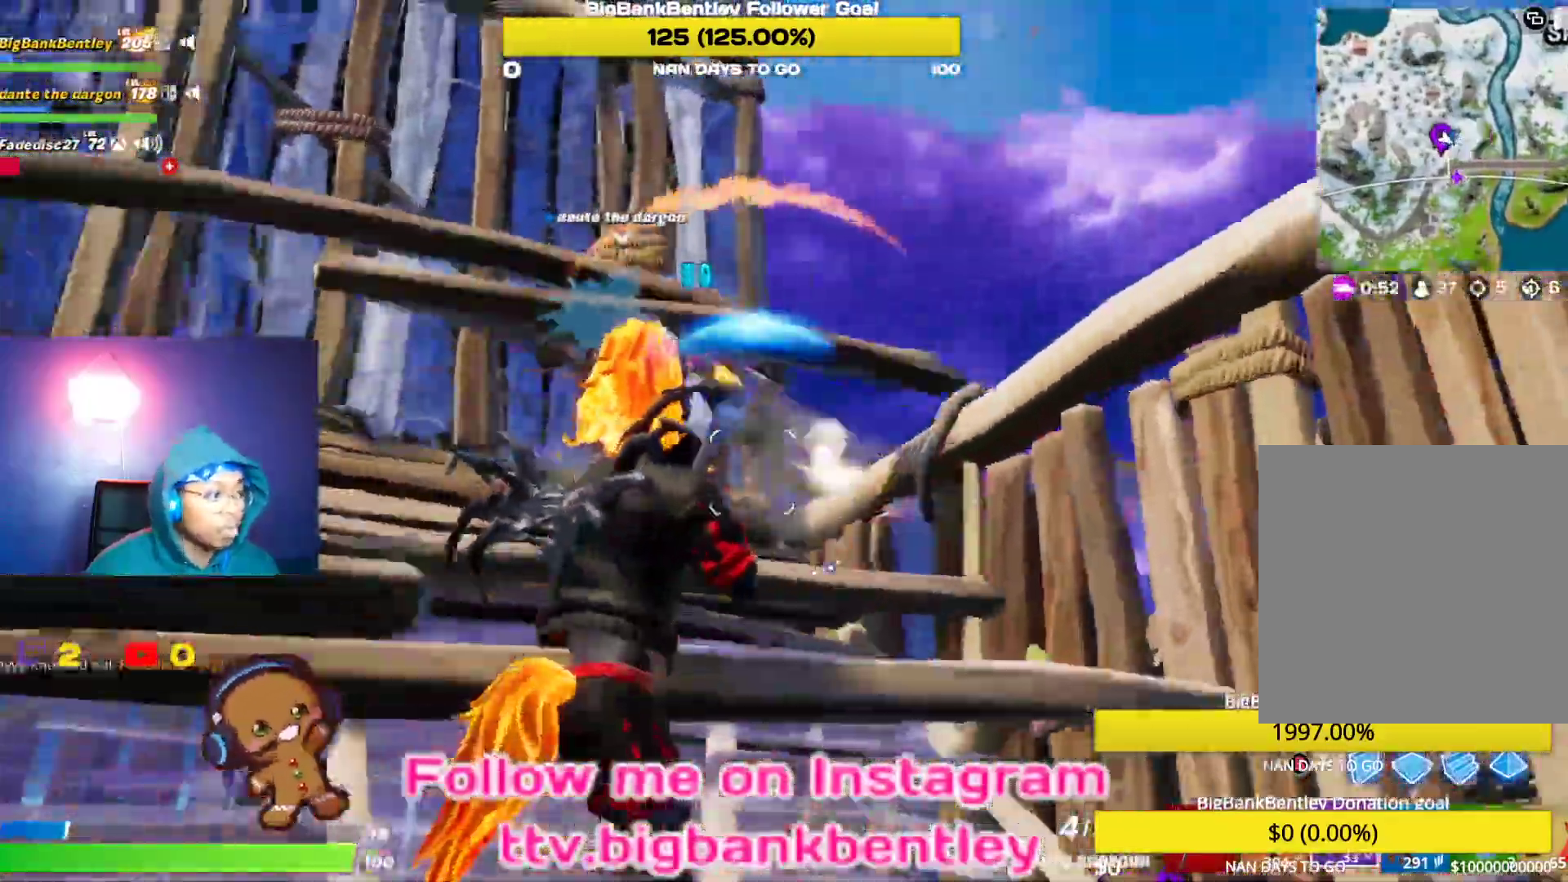
{"buttons": [], "left_stick": "down-left", "right_stick": "center", "events": [[83, "right_stick", "up"], [100, "left_stick", "up"], [183, "R2", "down"], [200, "left_stick", "up-left"], [217, "right_stick", "left"], [300, "R2", "up"], [317, "right_stick", "center"], [483, "left_stick", "down-left"]]}
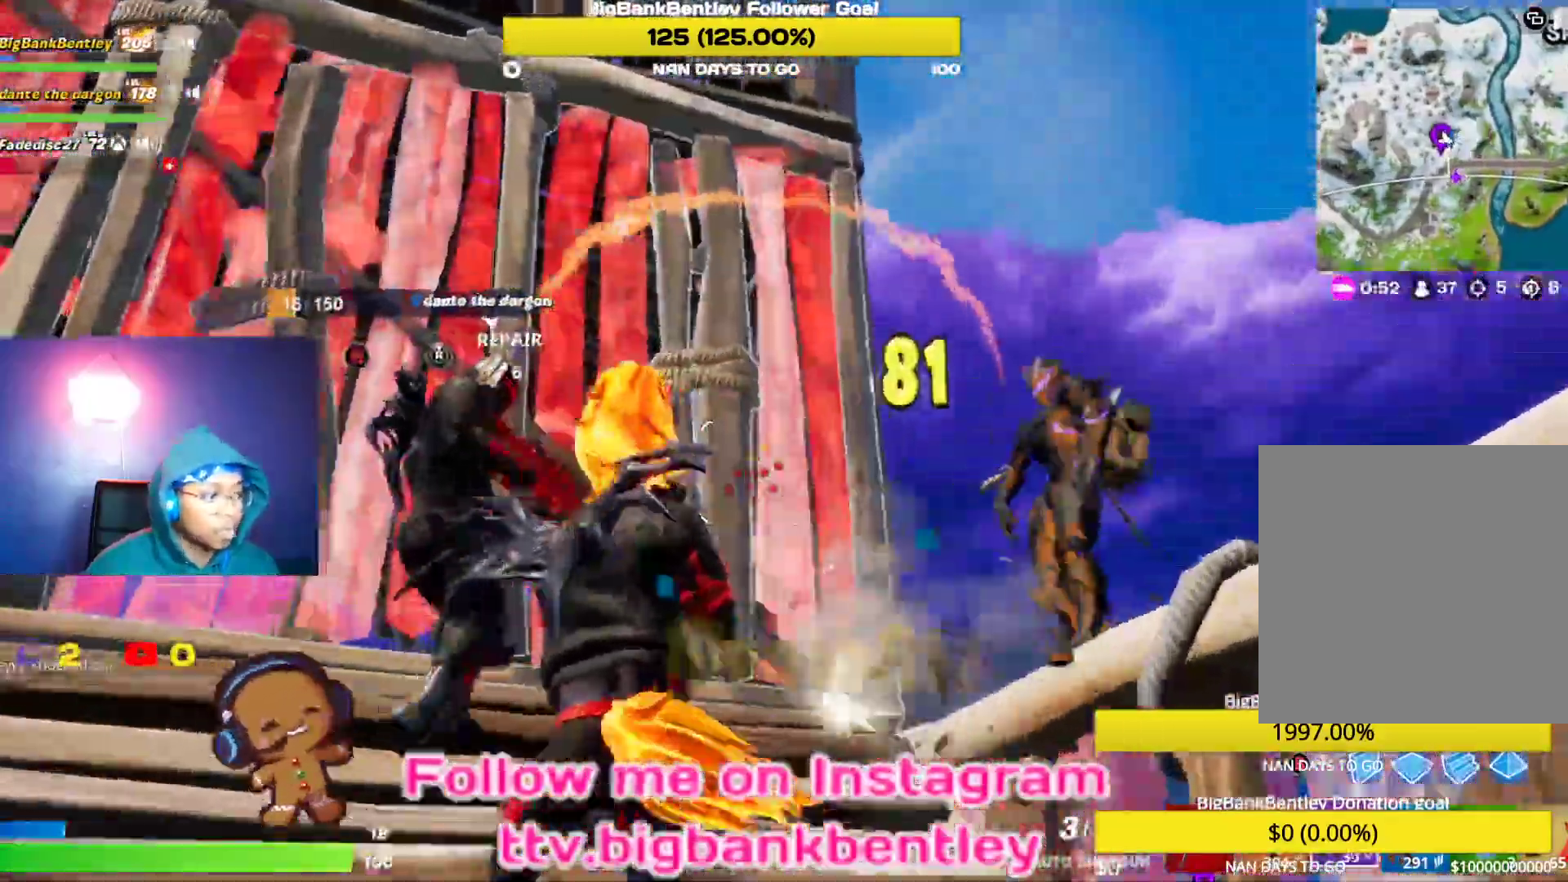
{"buttons": [], "left_stick": "right", "right_stick": "center", "events": [[67, "right_stick", "down-right"], [117, "left_stick", "down-right"], [233, "left_stick", "right"], [300, "R2", "down"], [300, "right_stick", "right"], [400, "right_stick", "center"], [433, "R2", "up"]]}
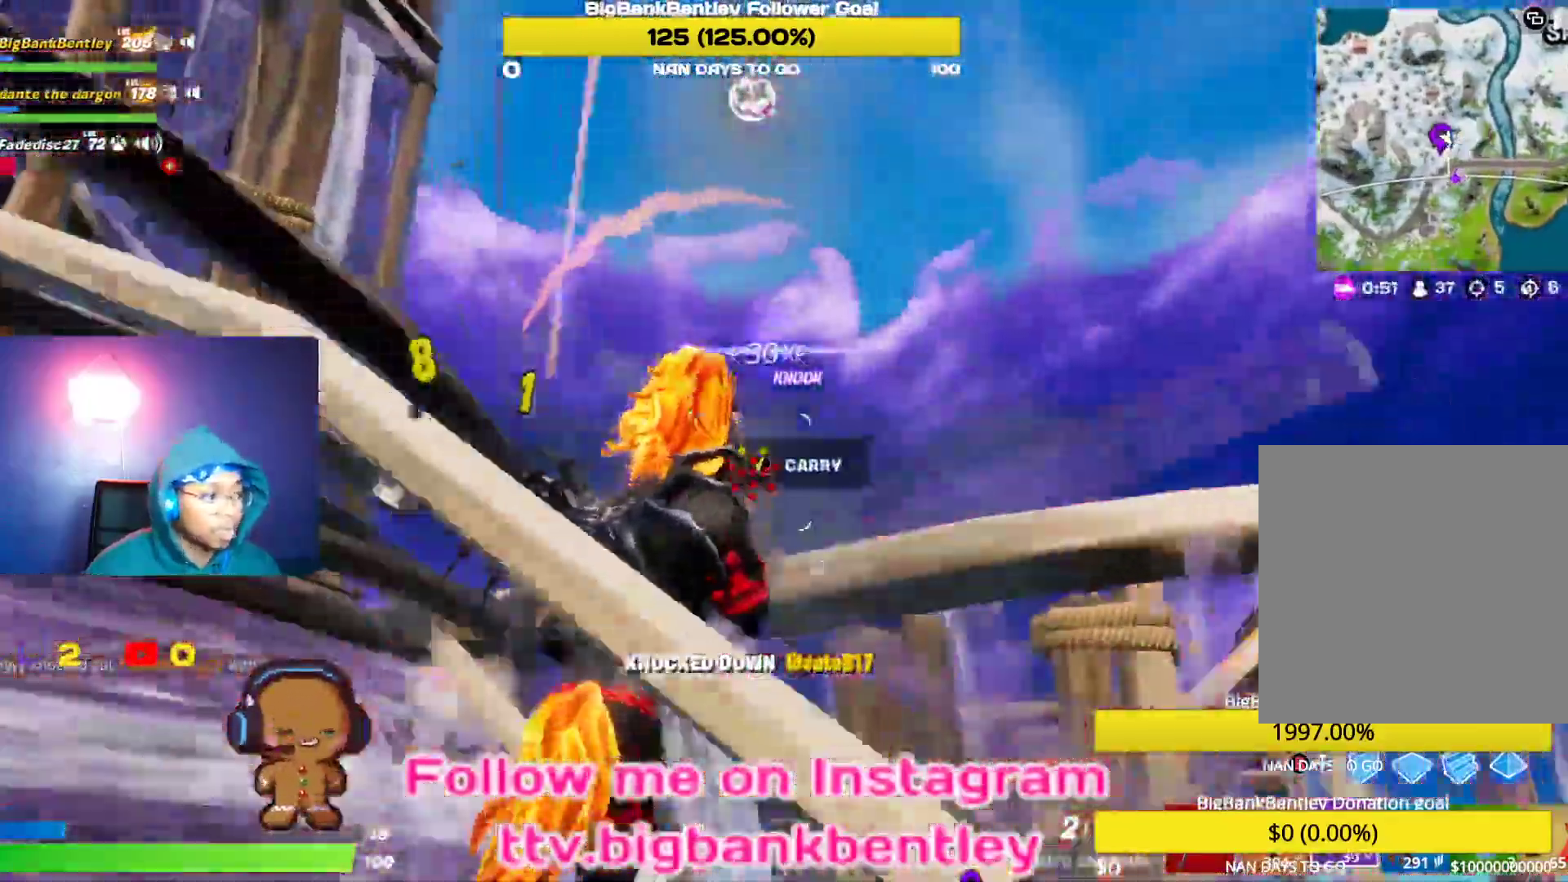
{"buttons": [], "left_stick": "up", "right_stick": "down", "events": [[50, "left_stick", "down-right"], [67, "right_stick", "down"], [200, "right_stick", "down-right"], [250, "left_stick", "right"], [300, "L1", "down"], [450, "L1", "up"], [450, "right_stick", "down"], [467, "left_stick", "up"]]}
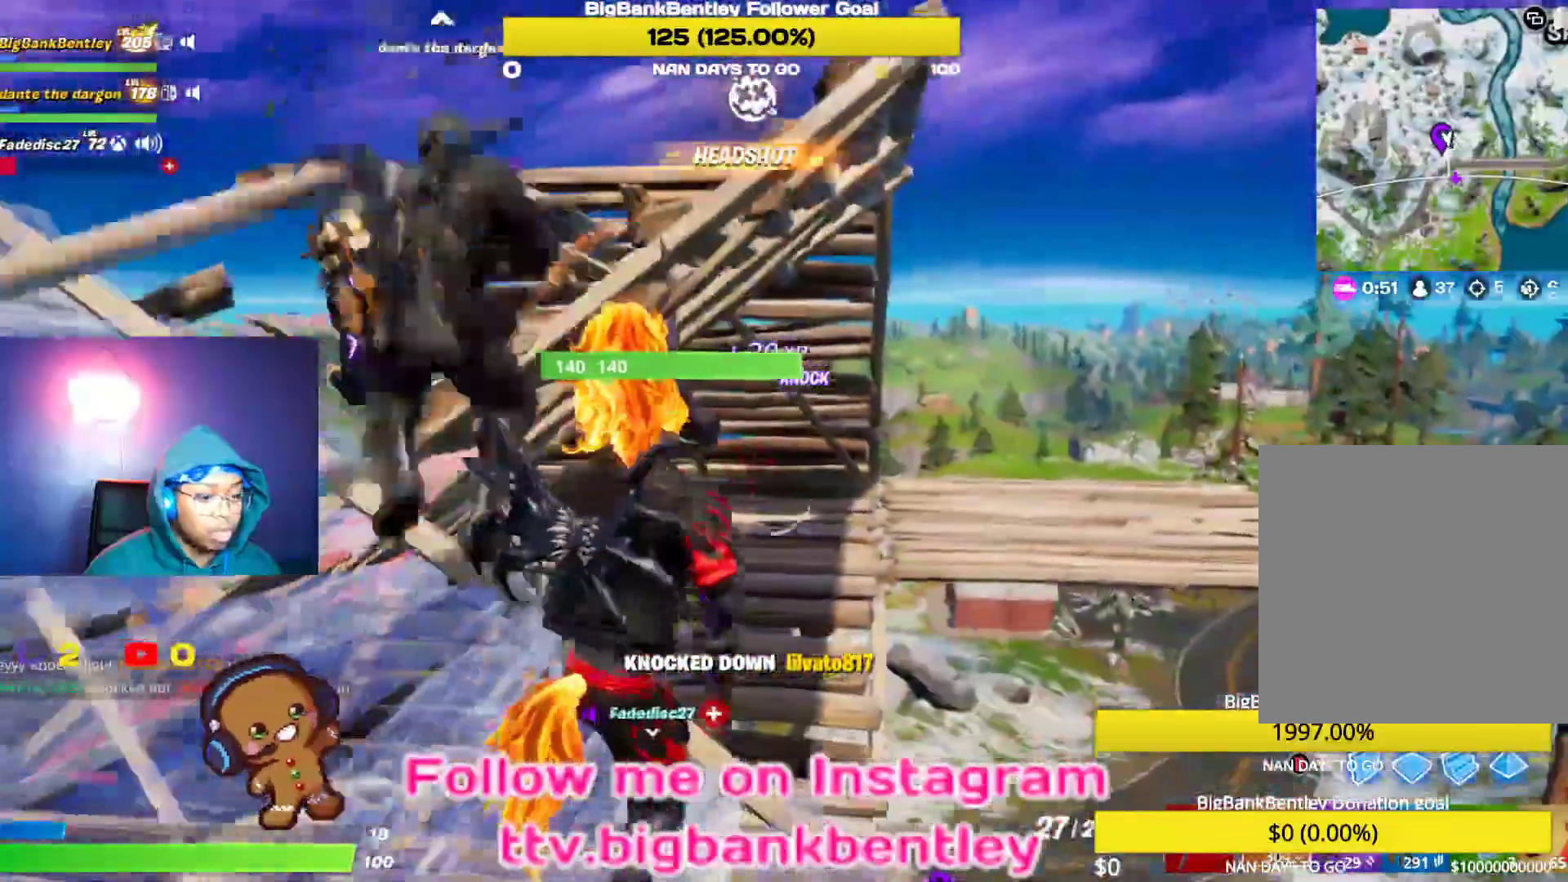
{"buttons": [], "left_stick": "down-left", "right_stick": "down-right", "events": [[17, "left_stick", "up-left"], [150, "left_stick", "left"], [167, "right_stick", "down-left"], [267, "right_stick", "down-right"], [317, "L1", "down"], [400, "left_stick", "down-left"], [450, "L1", "up"]]}
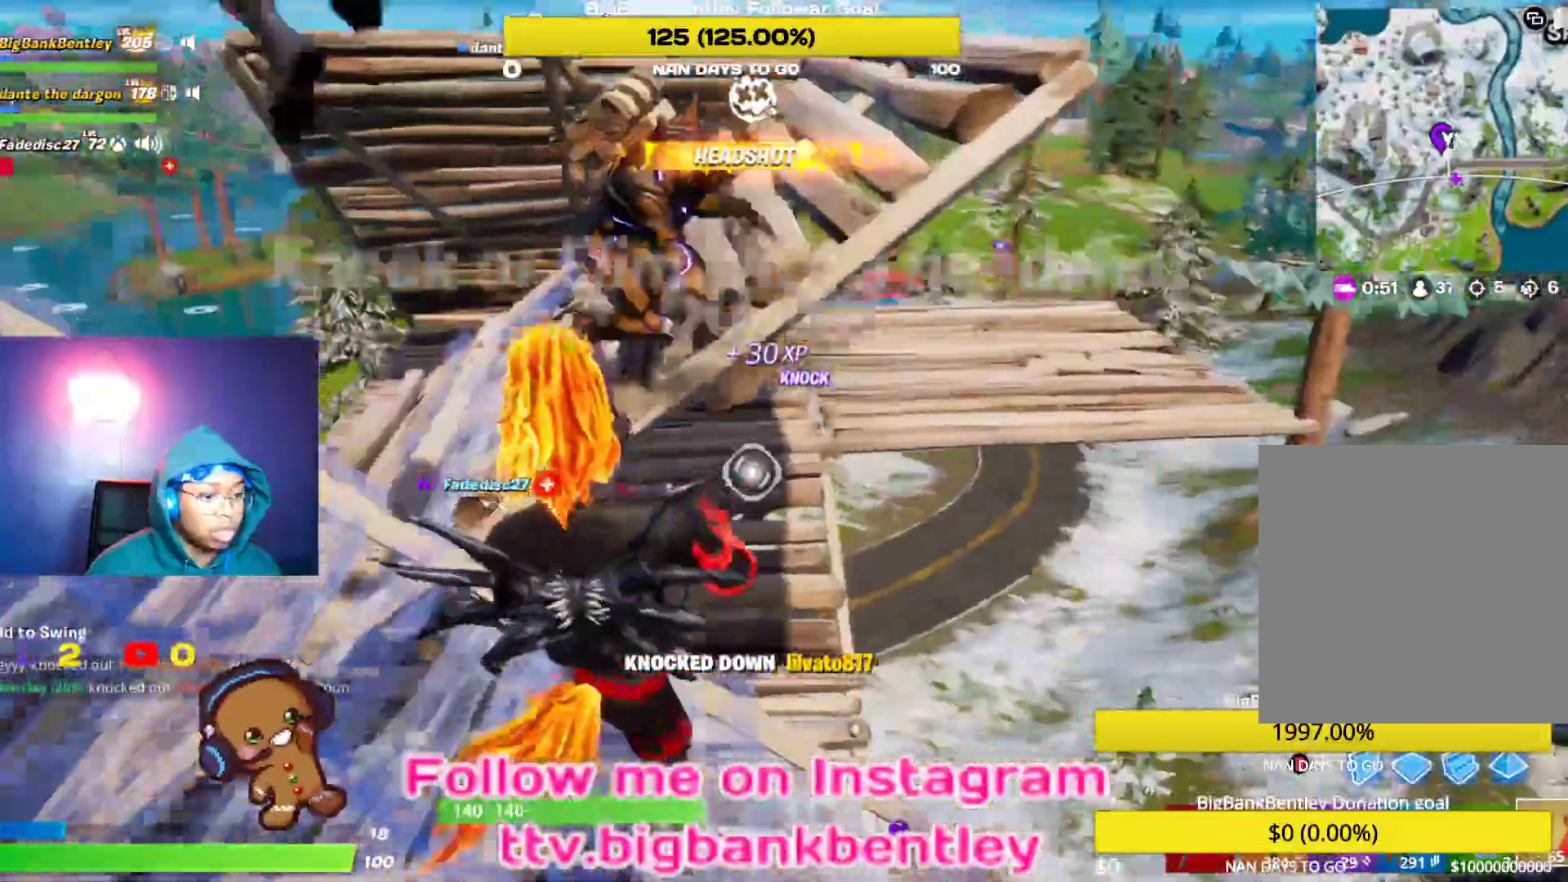
{"buttons": [], "left_stick": "right", "right_stick": "up", "events": [[50, "left_stick", "down"], [100, "right_stick", "center"], [150, "L1", "down"], [200, "right_stick", "up-left"], [283, "L1", "up"], [333, "left_stick", "right"], [500, "right_stick", "up"]]}
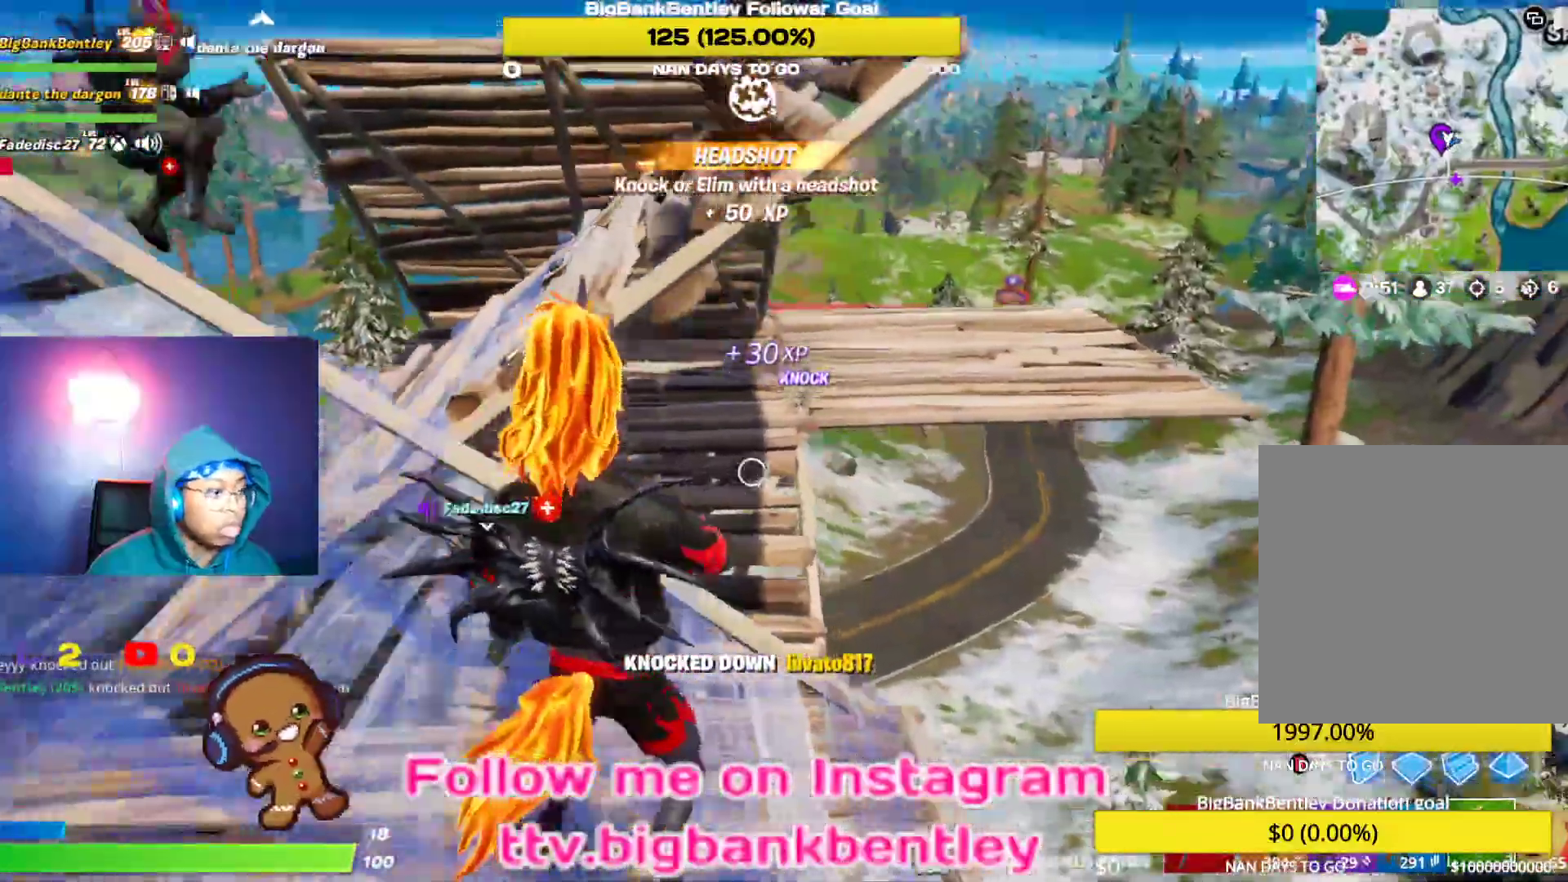
{"buttons": [], "left_stick": "center", "right_stick": "up", "events": [[150, "right_stick", "up-left"], [183, "left_stick", "up"], [200, "R2", "down"], [283, "right_stick", "center"], [317, "R2", "up"], [350, "left_stick", "center"], [433, "right_stick", "up"]]}
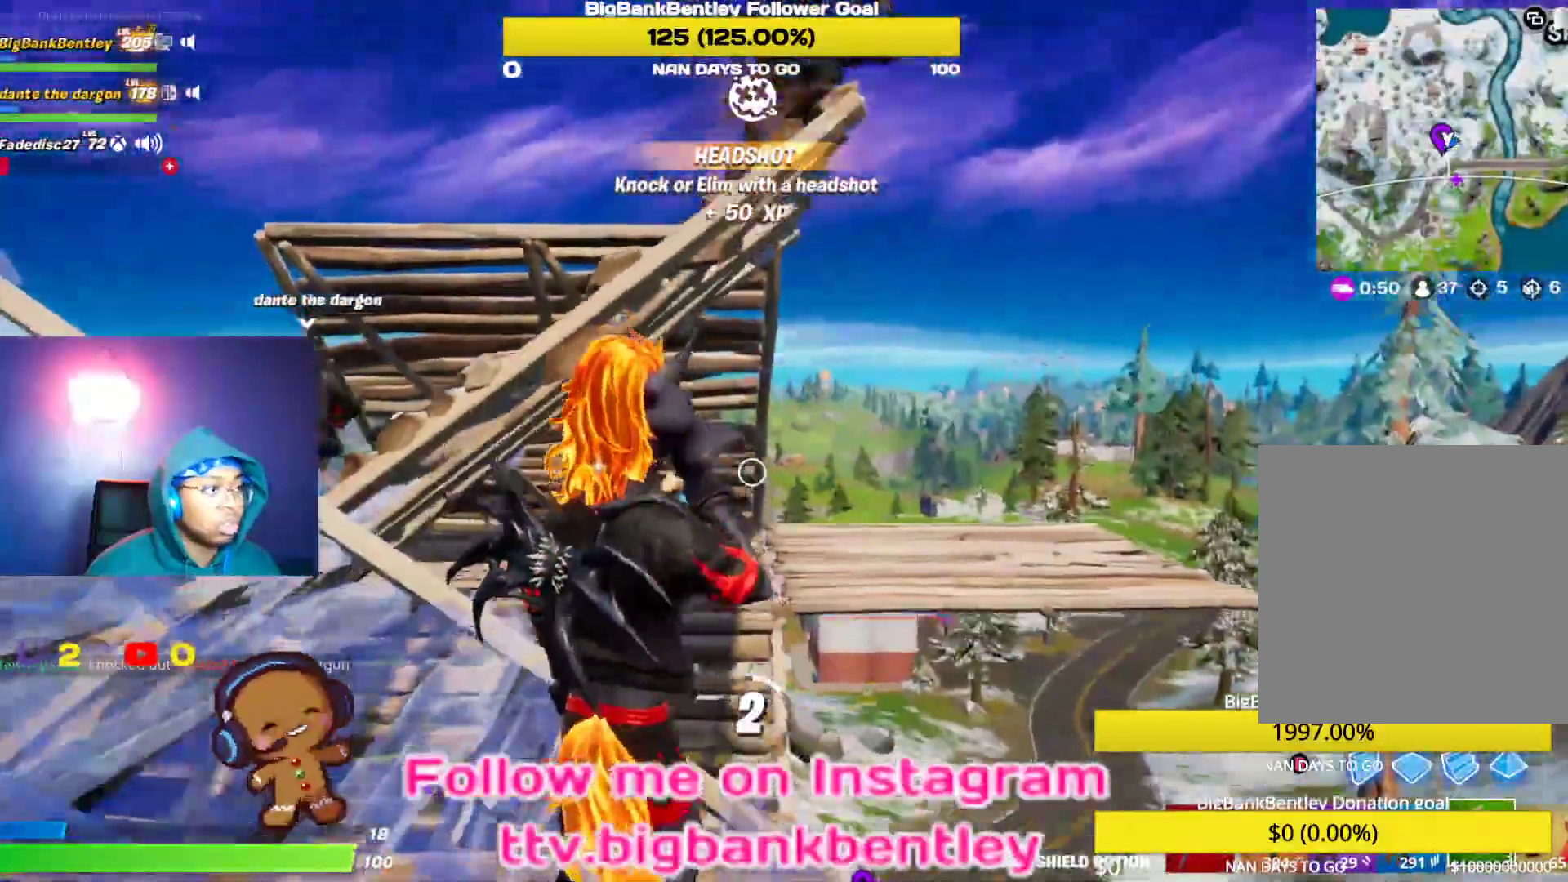
{"buttons": [], "left_stick": "center", "right_stick": "center", "events": [[100, "right_stick", "down-right"], [267, "right_stick", "down"], [350, "R3", "down"], [467, "R3", "up"], [483, "right_stick", "center"]]}
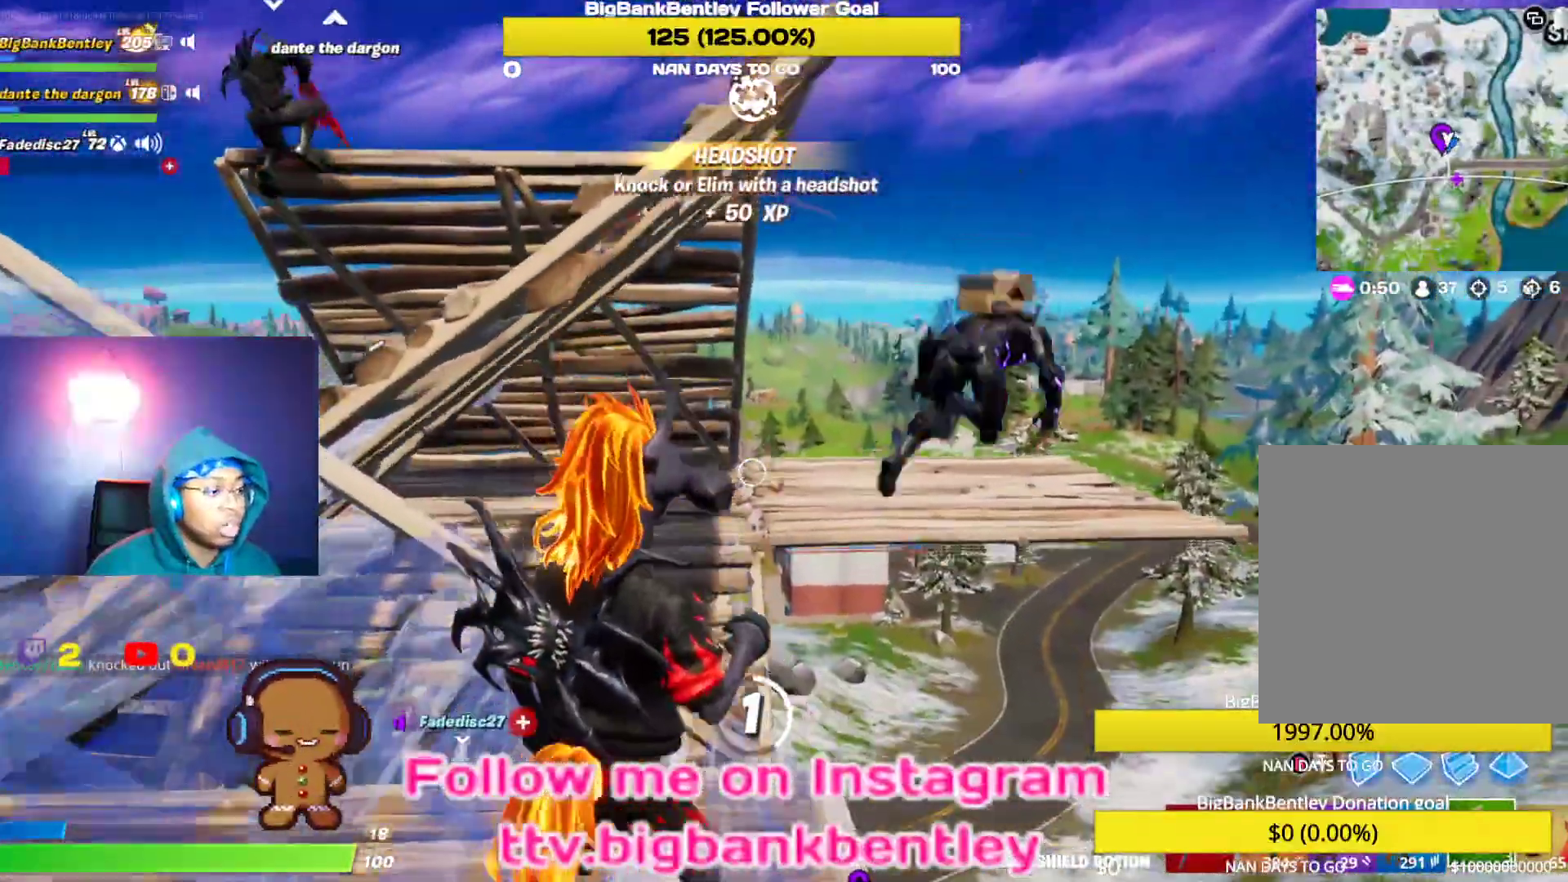
{"buttons": [], "left_stick": "center", "right_stick": "down", "events": [[50, "R3", "down"], [100, "right_stick", "down"], [150, "R3", "up"]]}
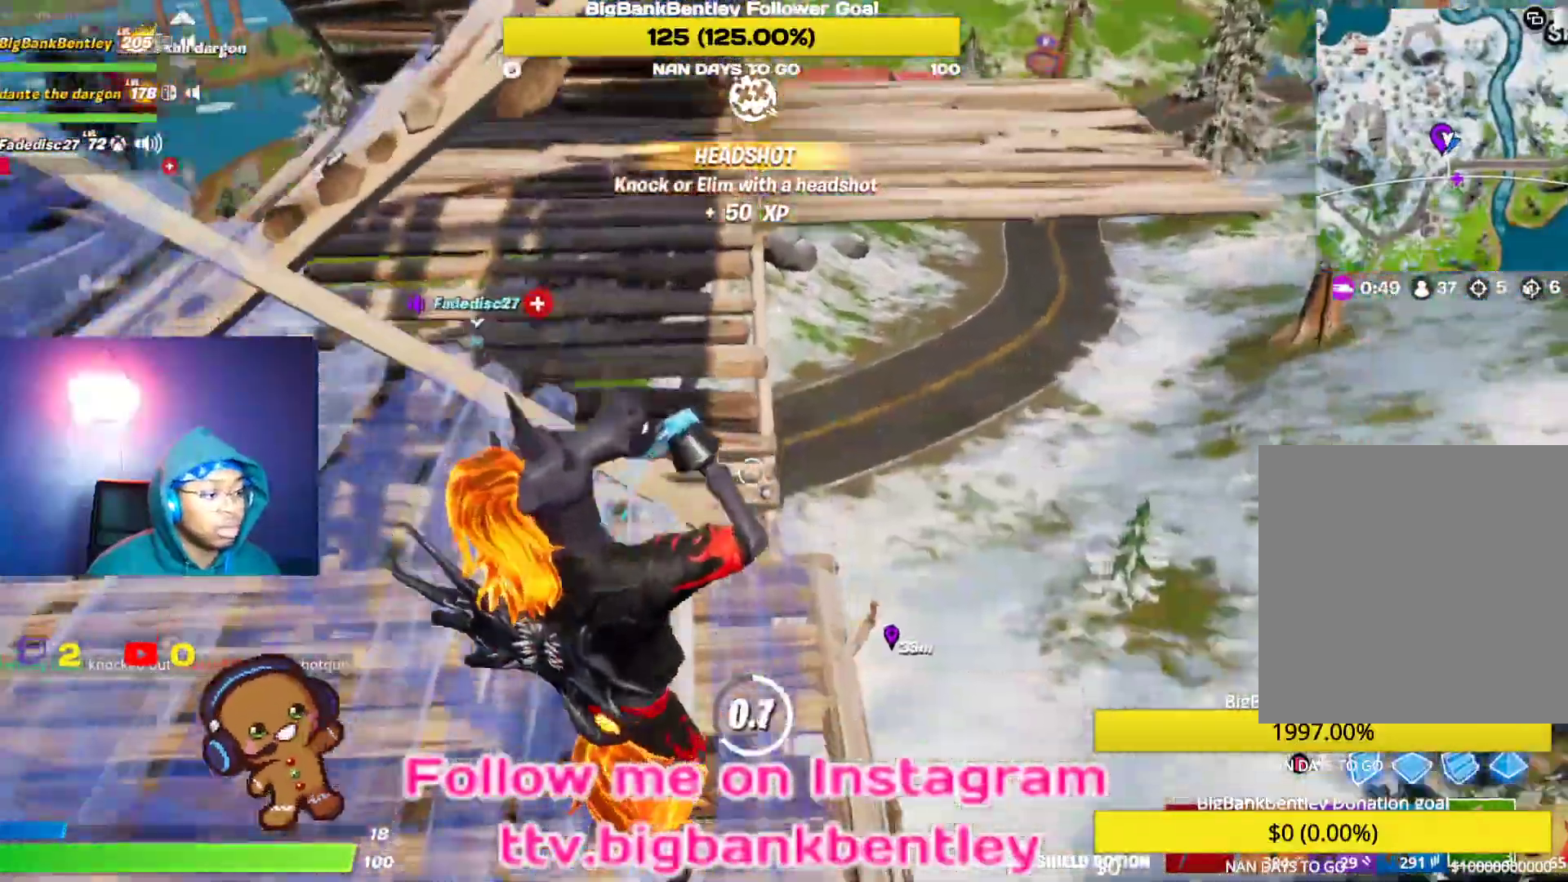
{"buttons": [], "left_stick": "center", "right_stick": "down", "events": [[67, "right_stick", "center"], [367, "right_stick", "down"]]}
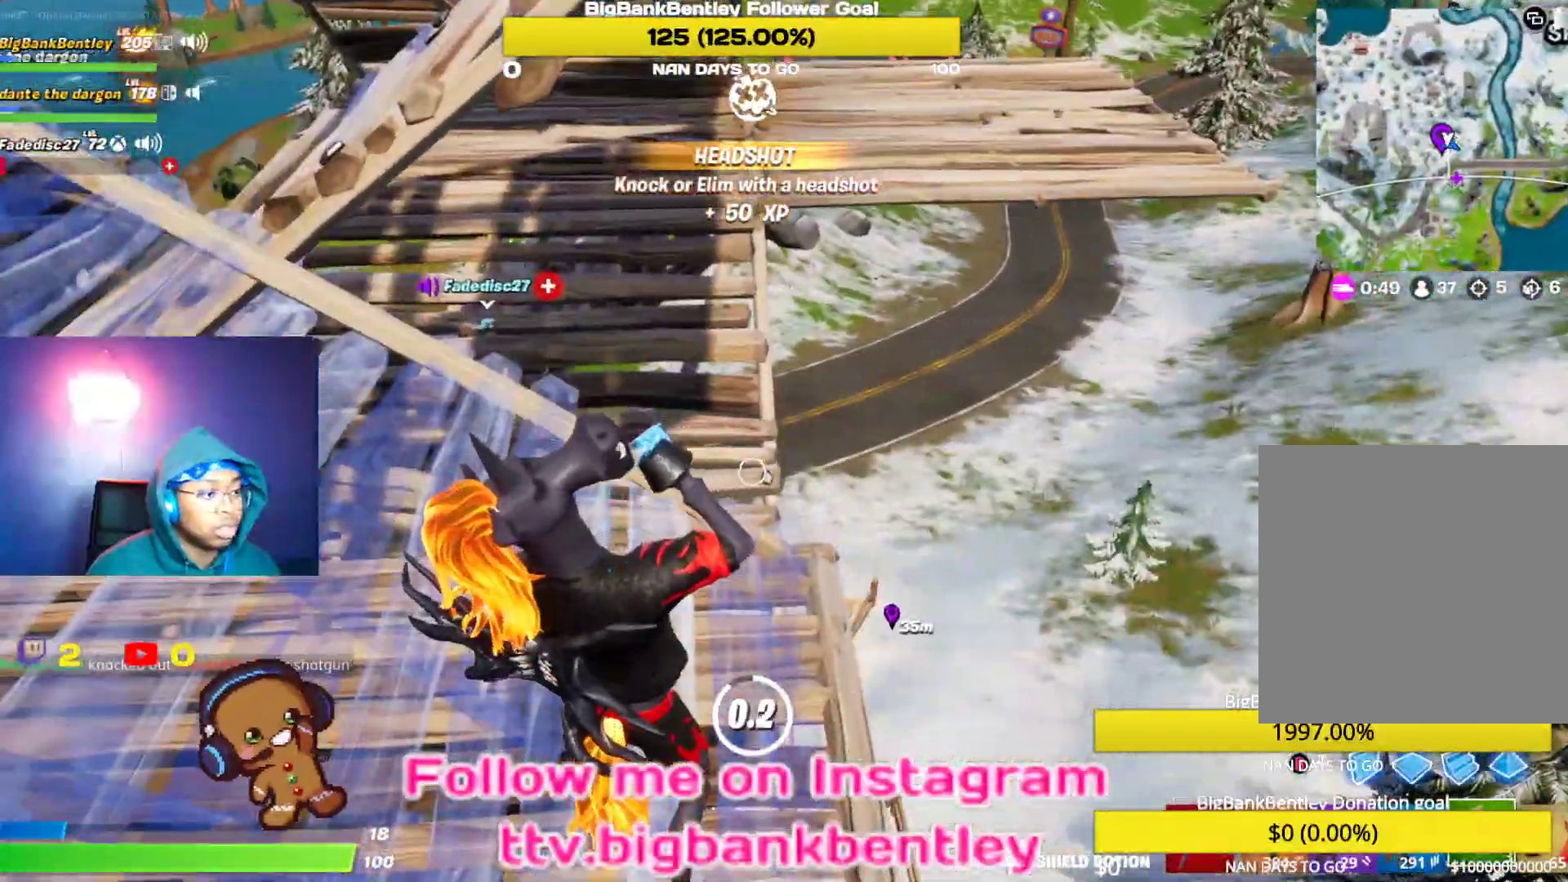
{"buttons": [], "left_stick": "up-left", "right_stick": "up-left", "events": [[17, "right_stick", "center"], [250, "right_stick", "up-left"], [333, "left_stick", "up-left"]]}
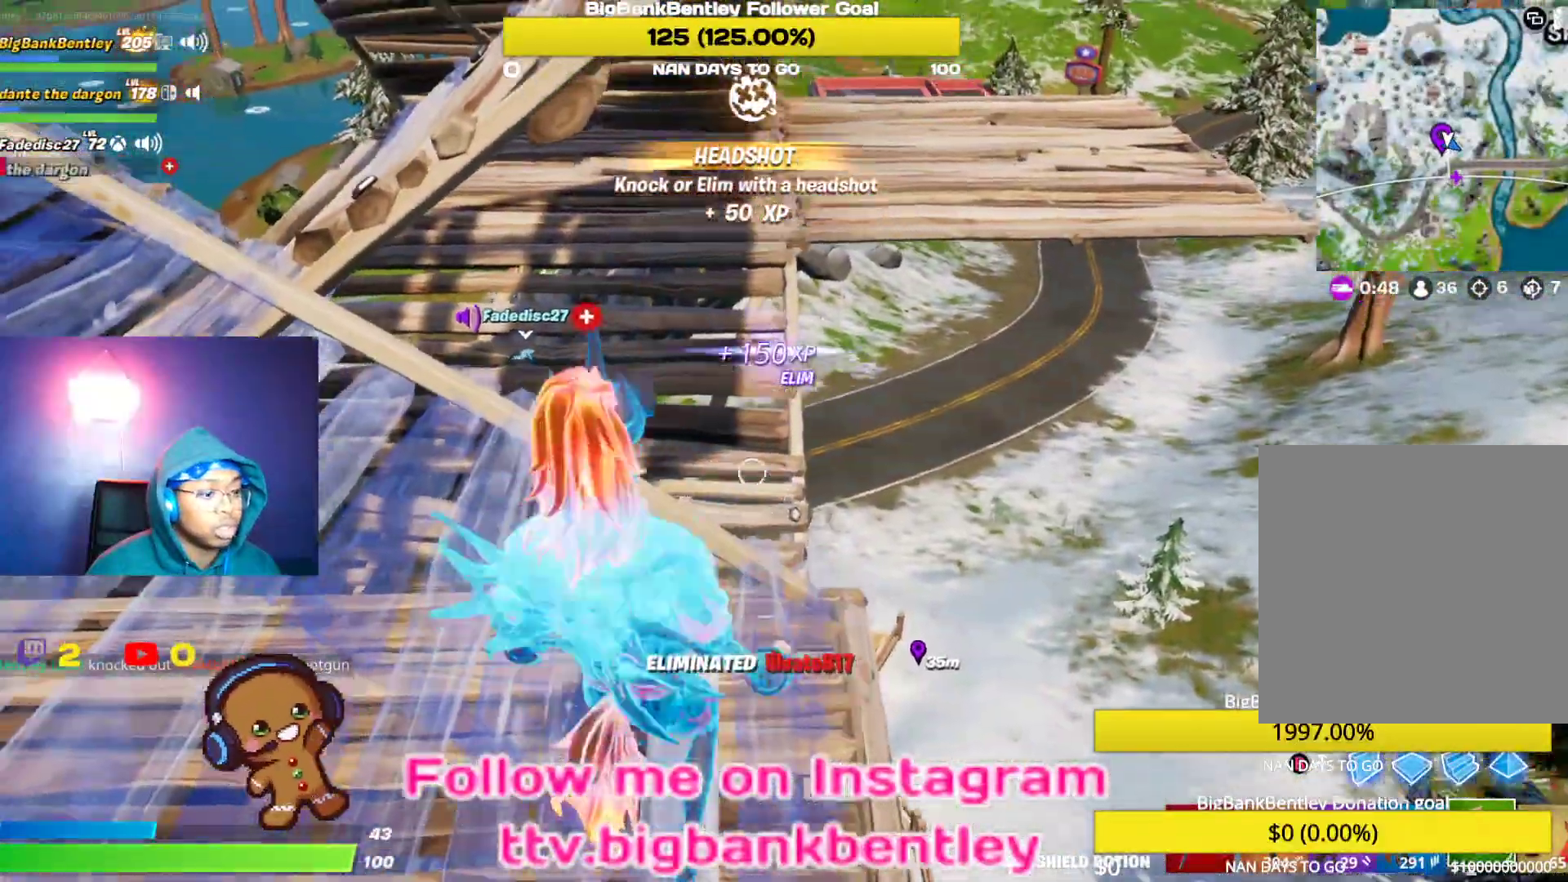
{"buttons": [], "left_stick": "up-right", "right_stick": "center", "events": [[17, "R1", "down"], [133, "R1", "up"], [150, "right_stick", "left"], [217, "R1", "down"], [283, "R1", "up"], [350, "R1", "down"], [400, "left_stick", "up-right"], [433, "R1", "up"], [433, "right_stick", "center"]]}
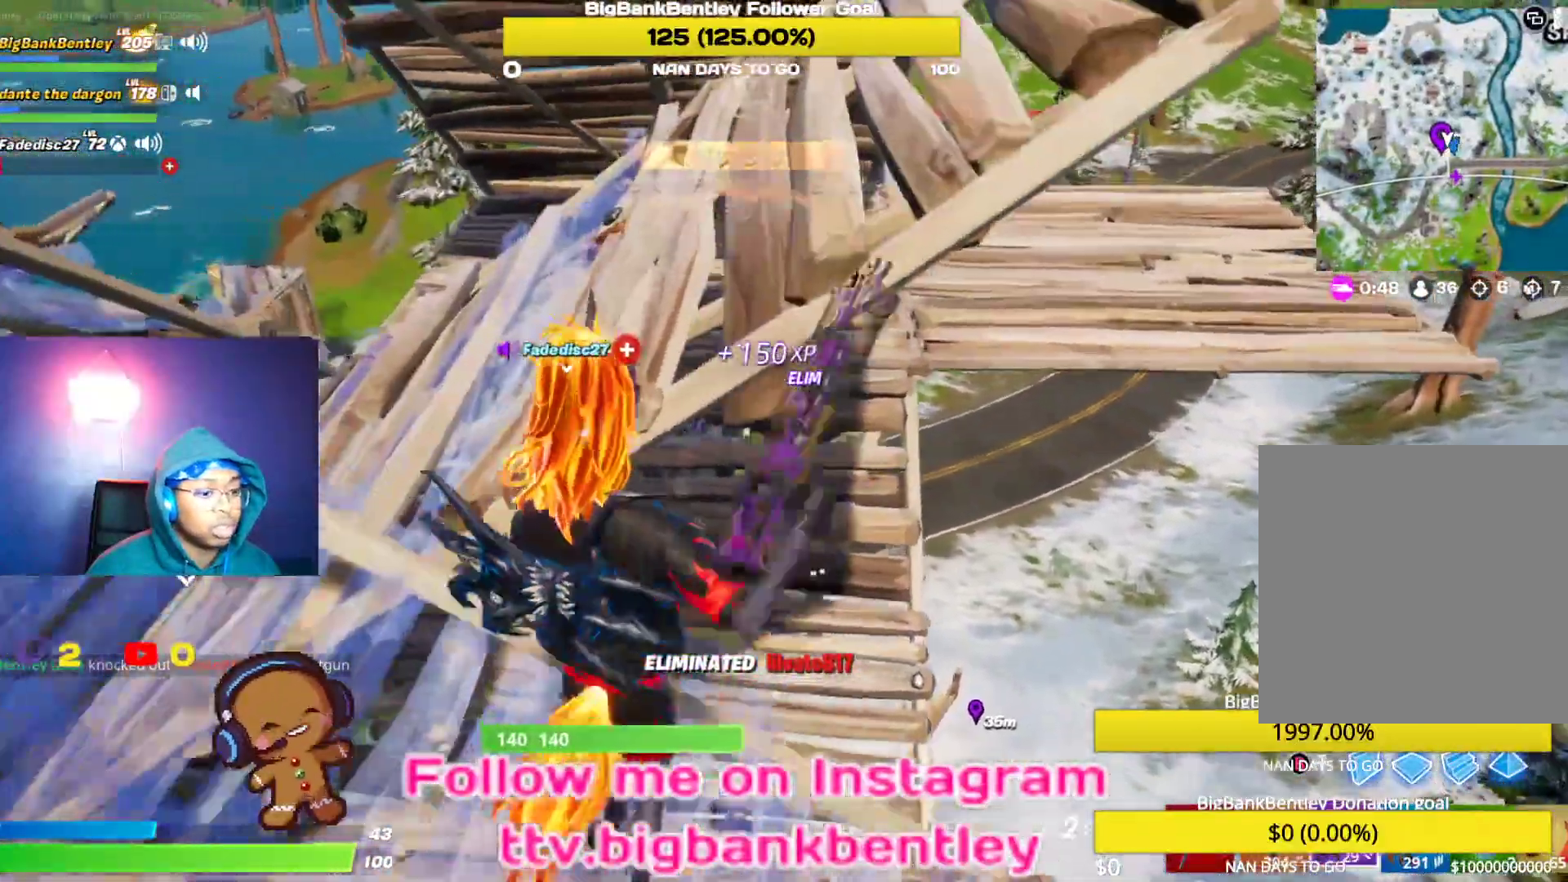
{"buttons": [], "left_stick": "up-right", "right_stick": "center", "events": [[33, "A", "down"], [133, "A", "up"], [167, "R1", "down"], [250, "R1", "up"], [267, "left_stick", "up"], [367, "left_stick", "up-right"]]}
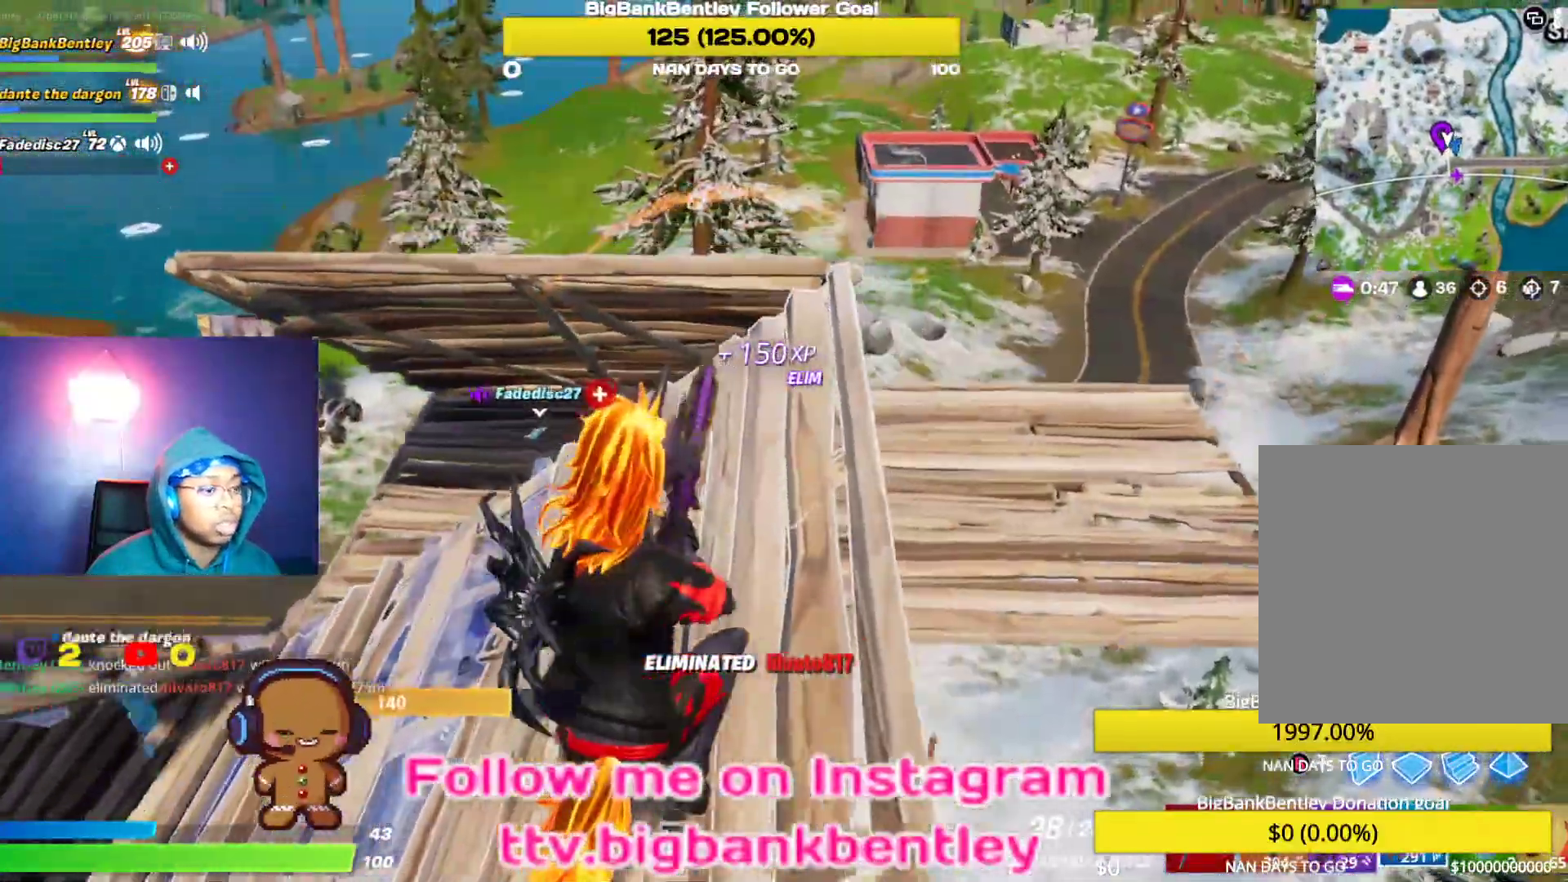
{"buttons": [], "left_stick": "up", "right_stick": "down-left", "events": [[67, "left_stick", "up"], [67, "right_stick", "left"], [367, "right_stick", "down-left"]]}
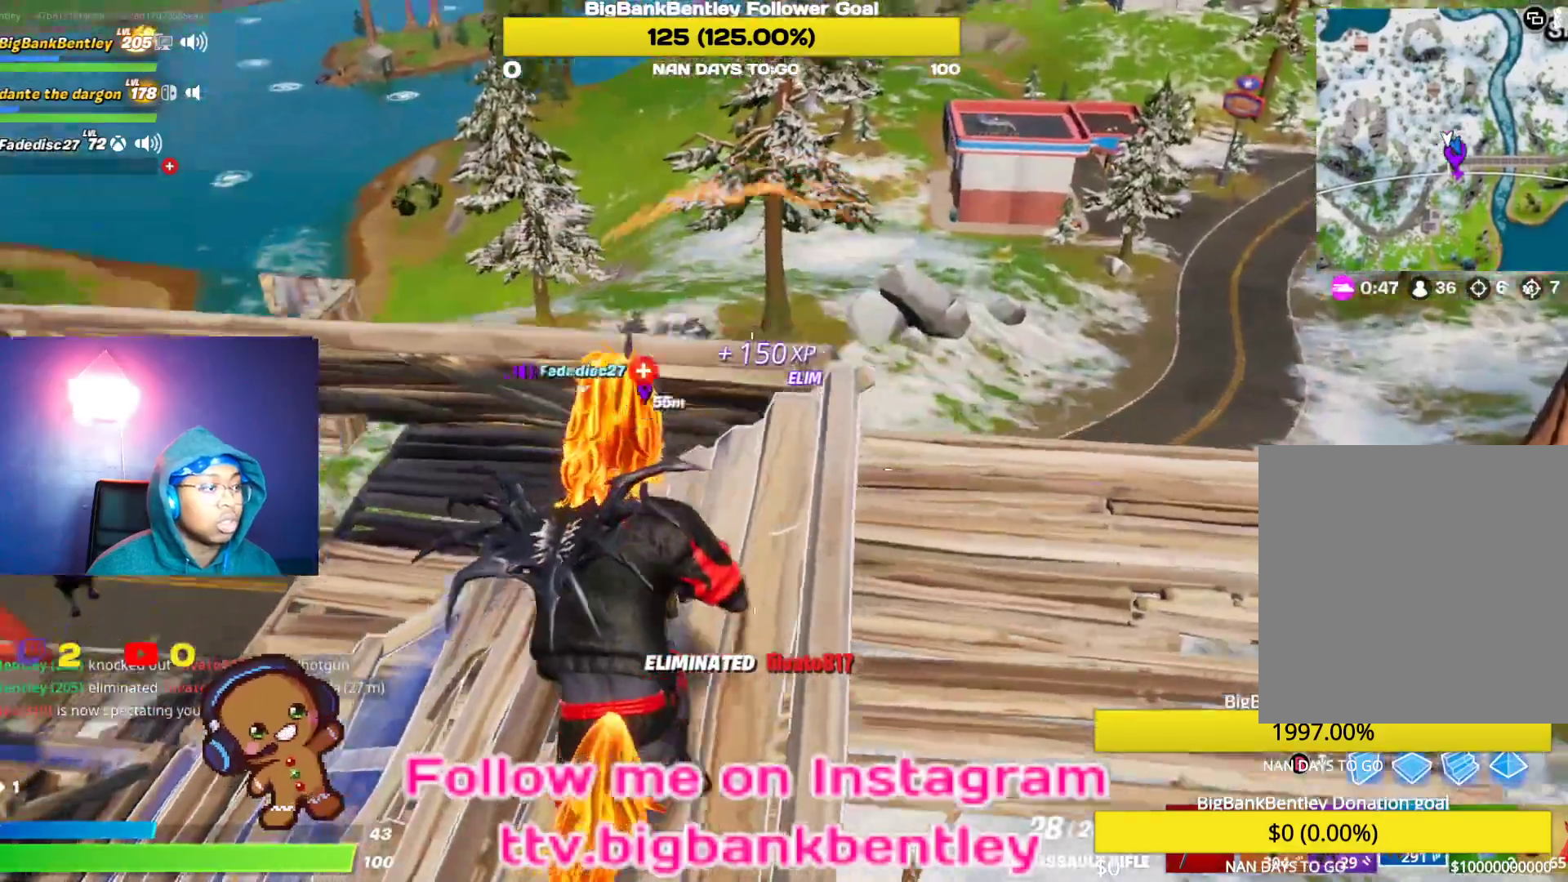
{"buttons": ["L2"], "left_stick": "up-right", "right_stick": "center", "events": [[67, "right_stick", "center"], [233, "right_stick", "left"], [300, "left_stick", "up-right"], [333, "L2", "down"], [400, "right_stick", "center"]]}
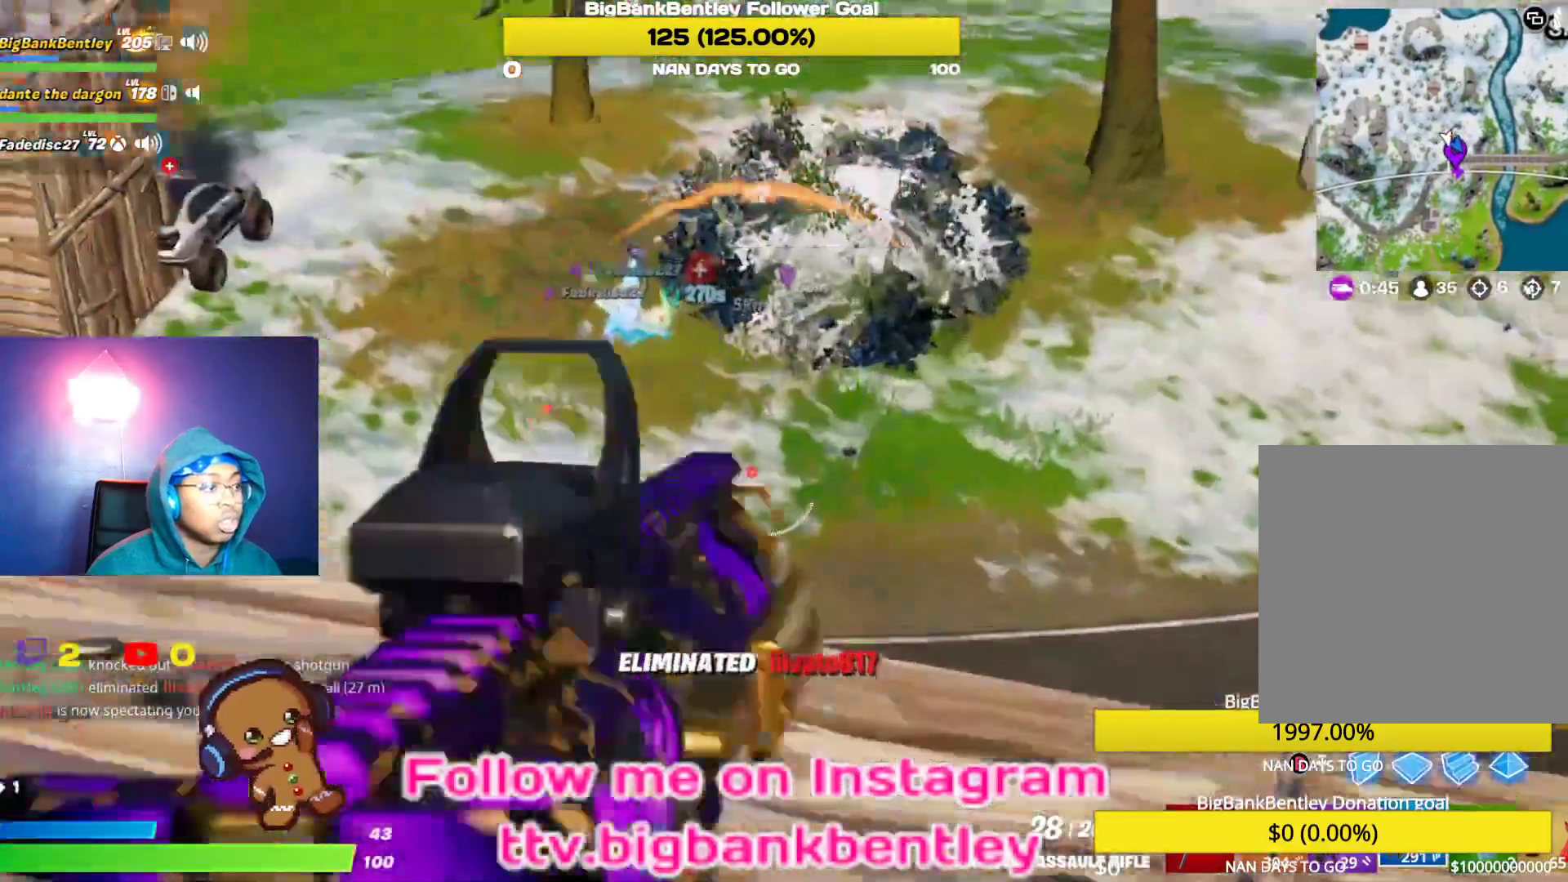
{"buttons": ["L2", "R2"], "left_stick": "center", "right_stick": "up", "events": [[17, "left_stick", "center"], [117, "right_stick", "up-right"], [283, "left_stick", "left"], [300, "right_stick", "center"], [433, "right_stick", "up"], [450, "left_stick", "center"], [467, "R2", "down"]]}
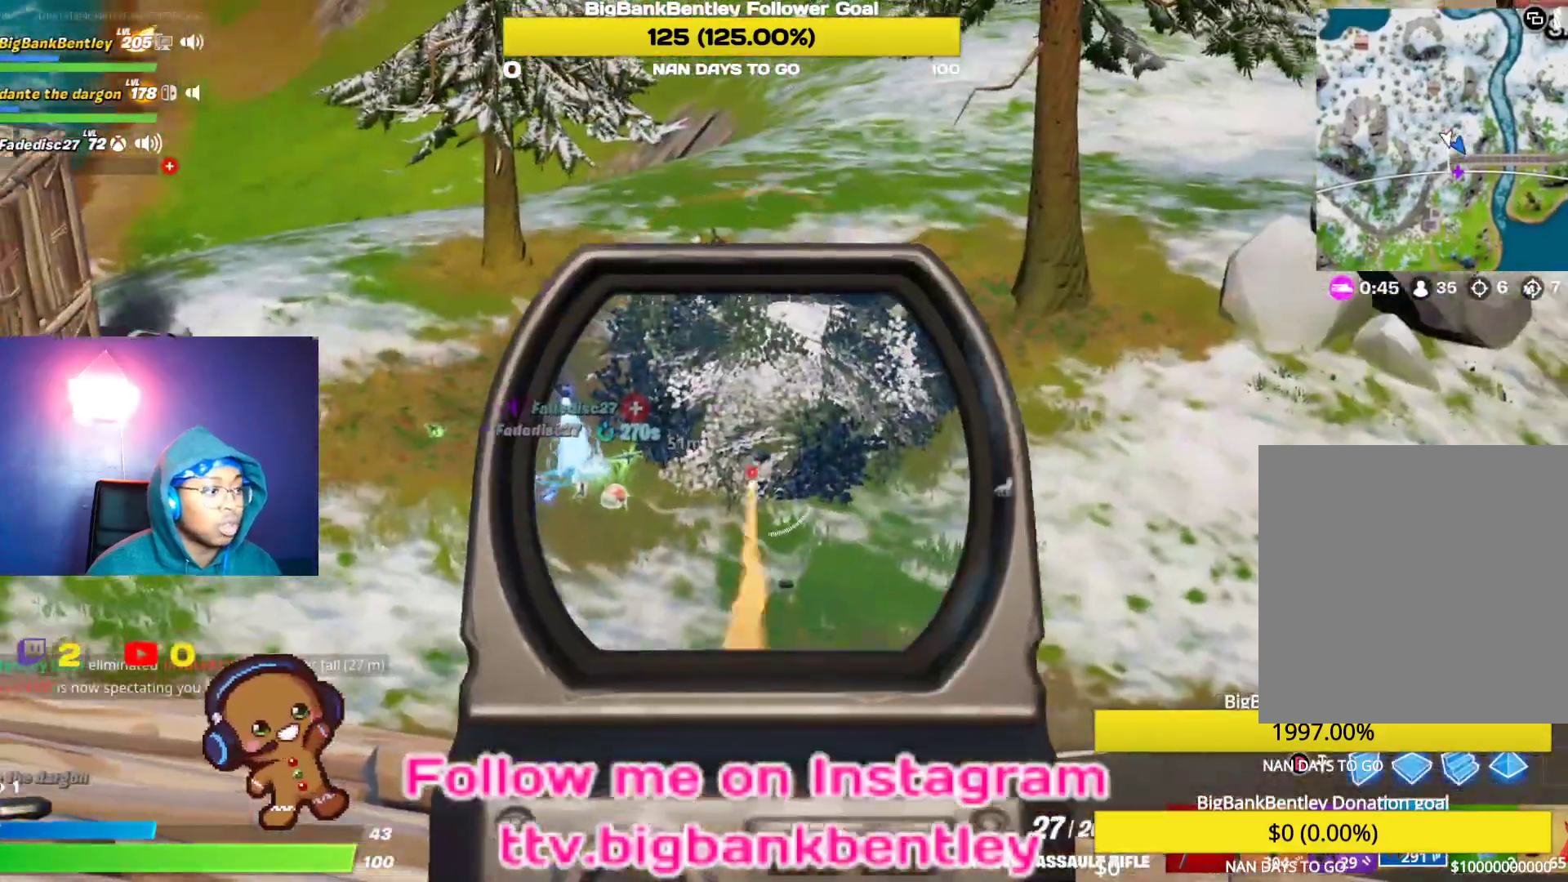
{"buttons": ["L2", "R2"], "left_stick": "center", "right_stick": "center", "events": [[33, "right_stick", "center"], [267, "right_stick", "left"], [500, "right_stick", "center"]]}
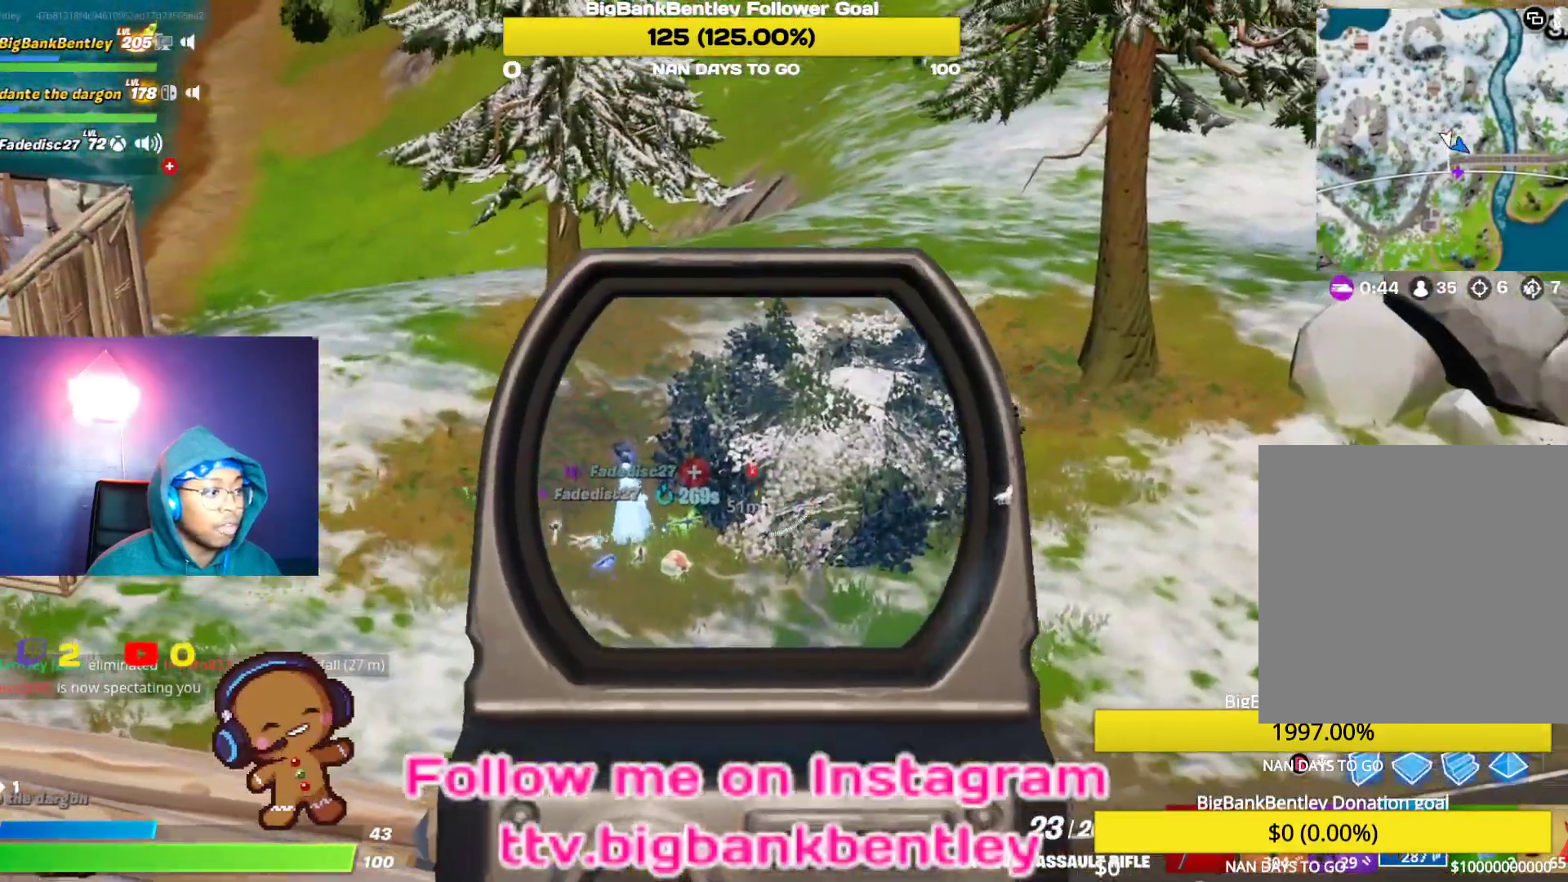
{"buttons": ["L2", "R2"], "left_stick": "center", "right_stick": "center", "events": [[200, "right_stick", "down-right"], [317, "right_stick", "center"]]}
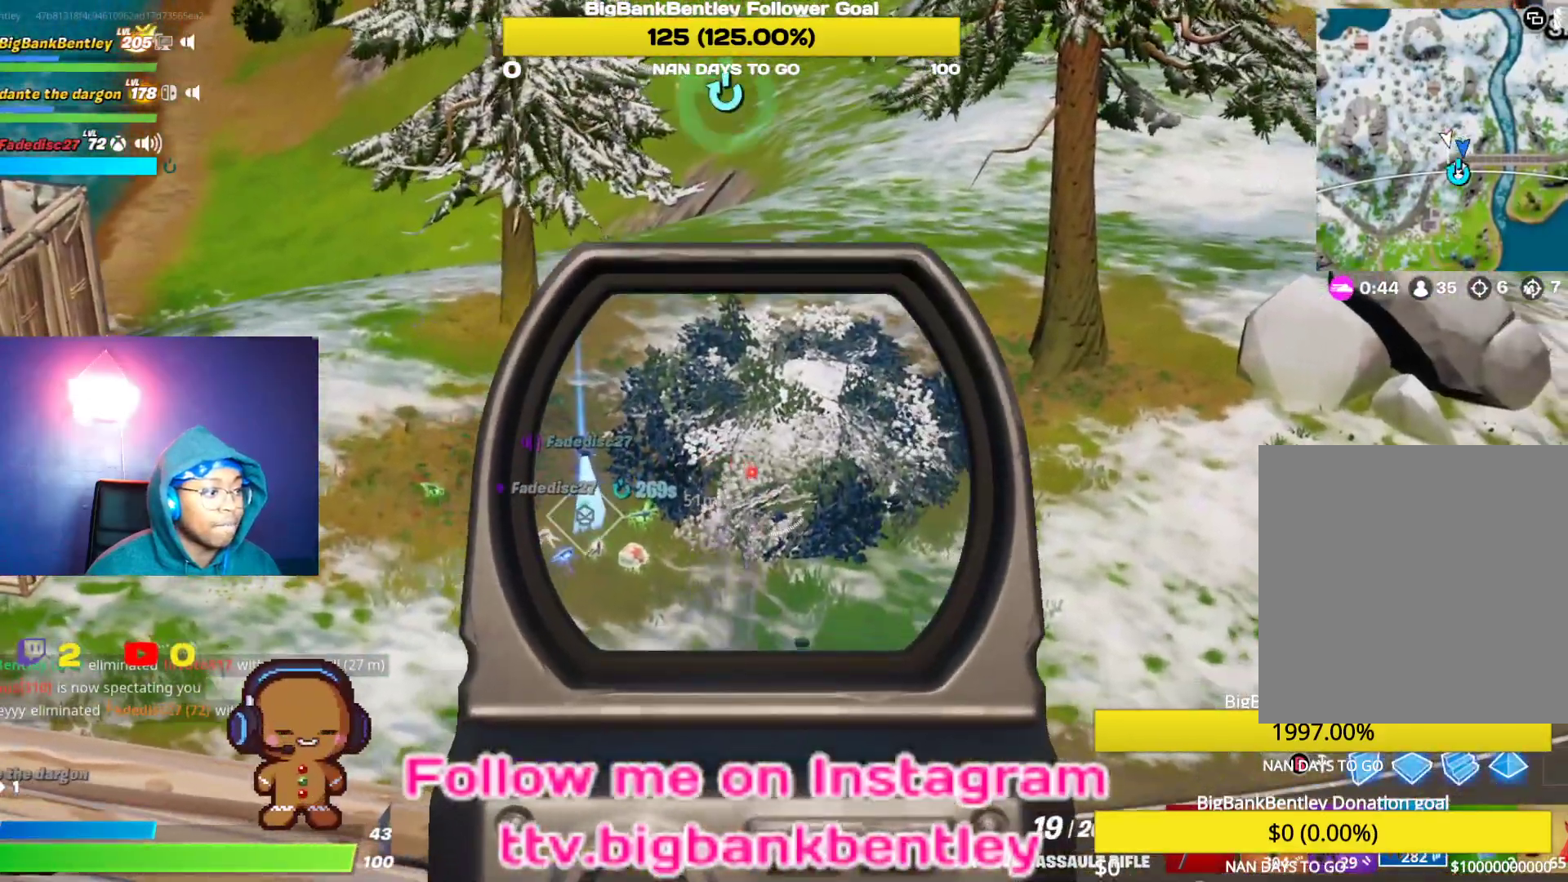
{"buttons": ["L2", "R2"], "left_stick": "right", "right_stick": "right", "events": [[83, "right_stick", "left"], [317, "right_stick", "center"], [333, "left_stick", "right"], [433, "right_stick", "right"]]}
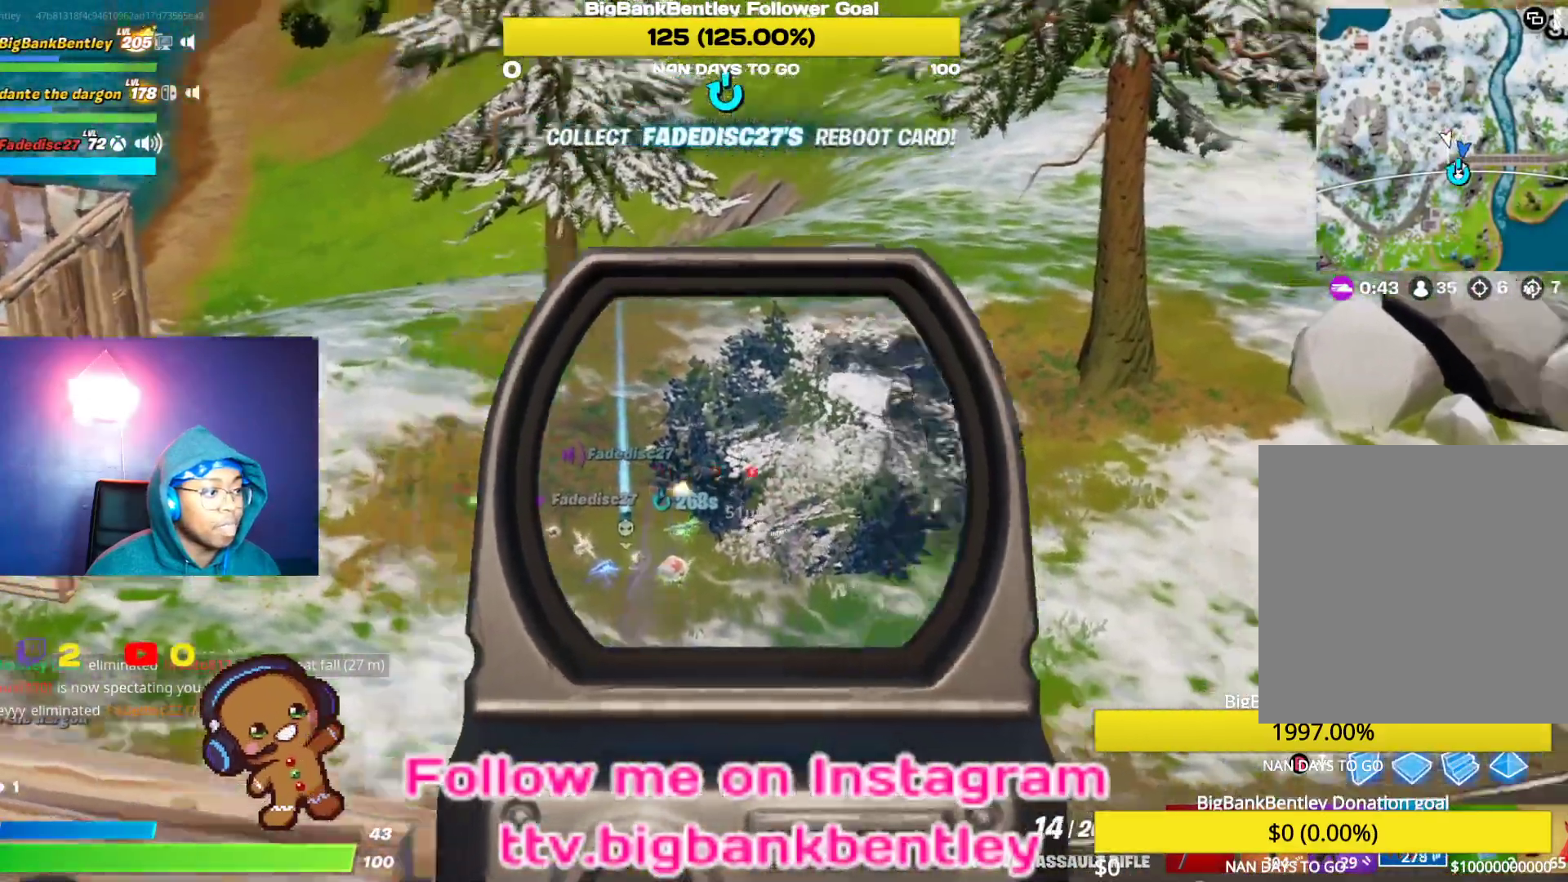
{"buttons": ["L2", "R2"], "left_stick": "center", "right_stick": "left", "events": [[67, "left_stick", "center"], [83, "right_stick", "center"], [150, "left_stick", "left"], [300, "right_stick", "left"], [317, "left_stick", "down-left"], [467, "left_stick", "center"]]}
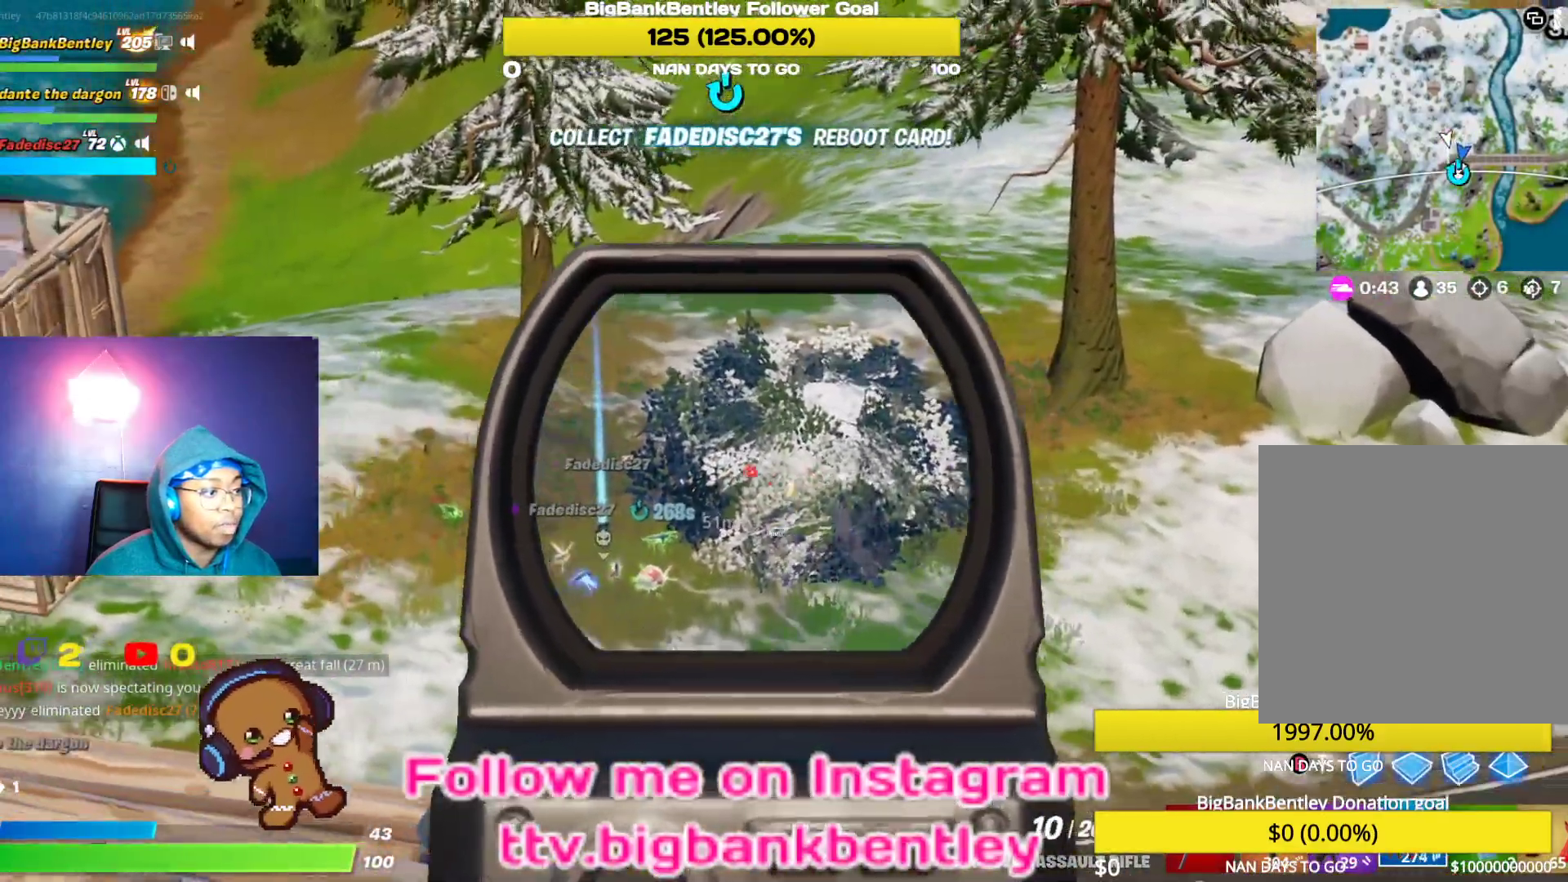
{"buttons": ["L2", "R2"], "left_stick": "down-left", "right_stick": "down-right", "events": [[33, "left_stick", "right"], [33, "right_stick", "center"], [133, "left_stick", "up-right"], [267, "left_stick", "center"], [283, "right_stick", "right"], [350, "right_stick", "down-right"], [383, "left_stick", "down-left"]]}
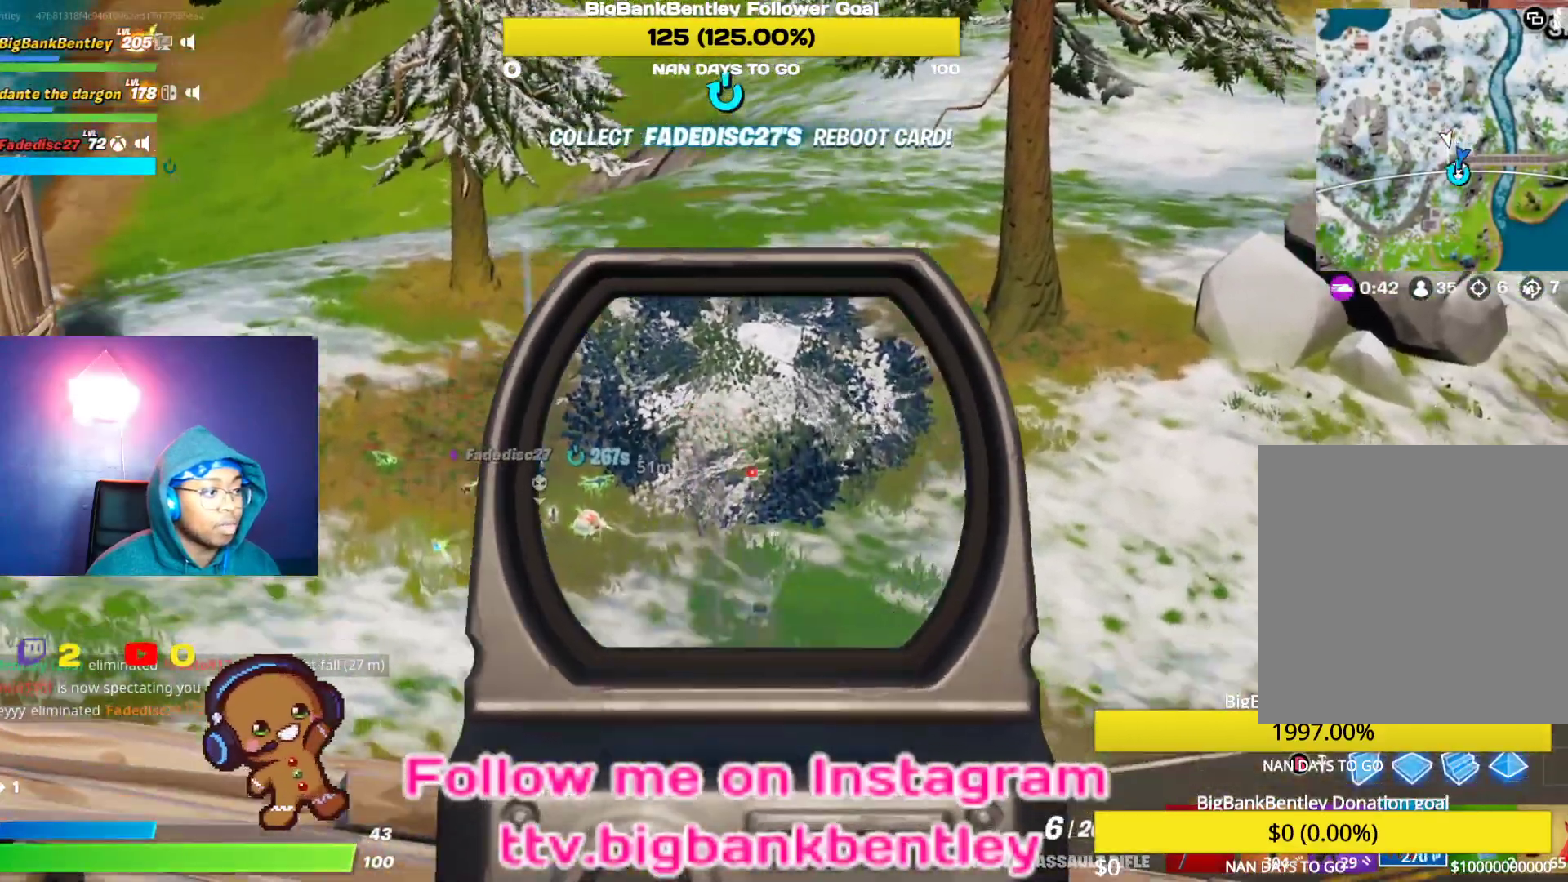
{"buttons": ["L2", "R2"], "left_stick": "down-left", "right_stick": "center", "events": [[17, "right_stick", "center"], [83, "left_stick", "down-right"], [167, "left_stick", "up-right"], [167, "right_stick", "up"], [283, "right_stick", "center"], [383, "left_stick", "down-left"]]}
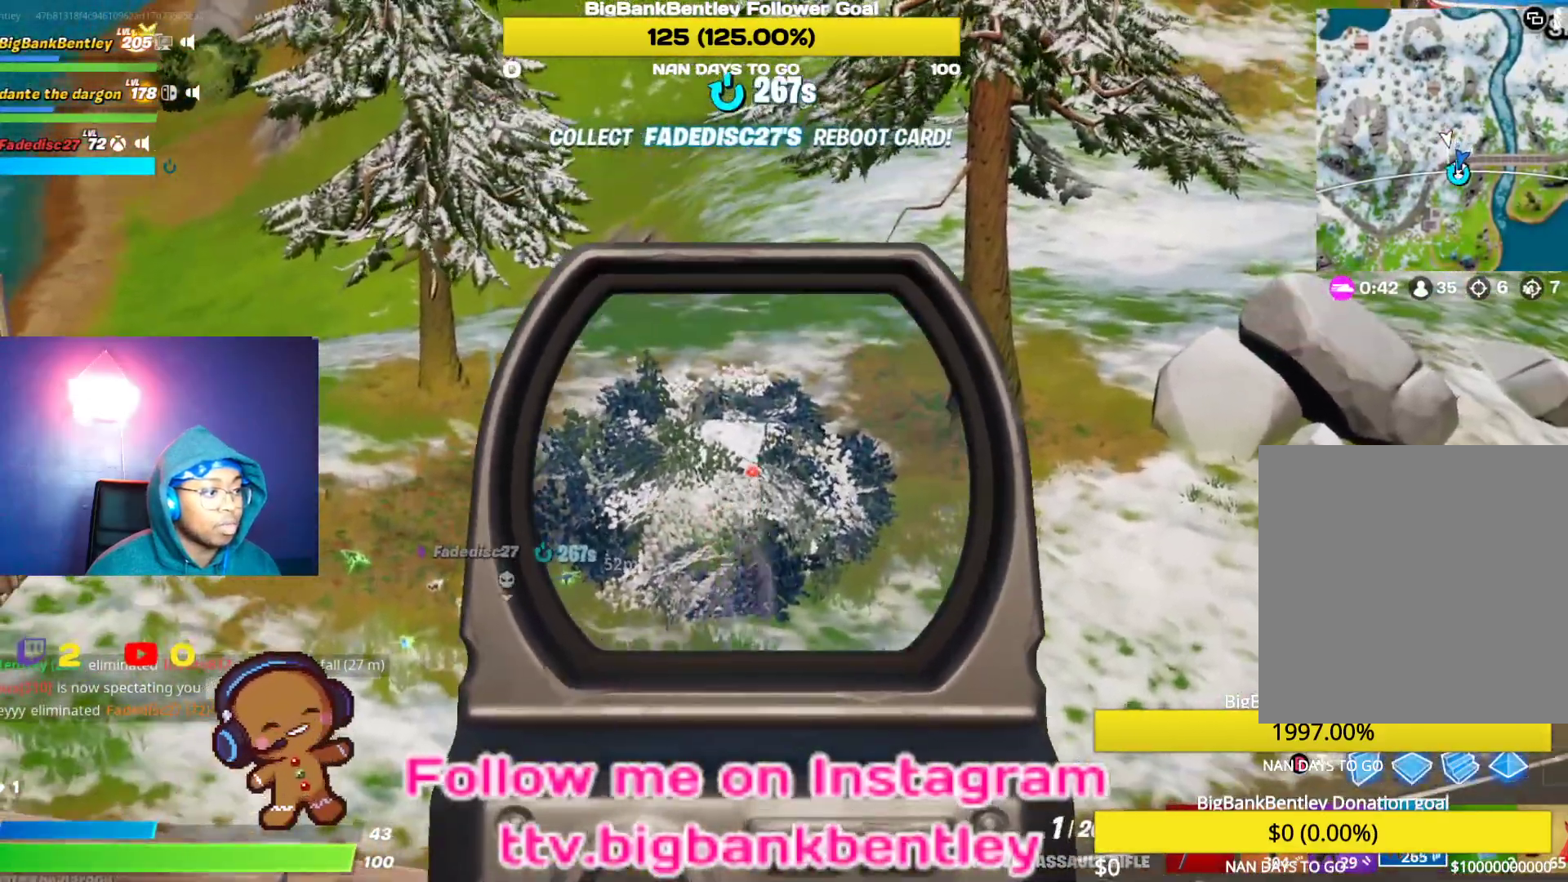
{"buttons": [], "left_stick": "down-left", "right_stick": "center", "events": [[100, "X", "down"], [167, "X", "up"], [183, "R2", "up"], [200, "L2", "up"], [233, "X", "down"], [350, "X", "up"], [400, "X", "down"], [500, "X", "up"]]}
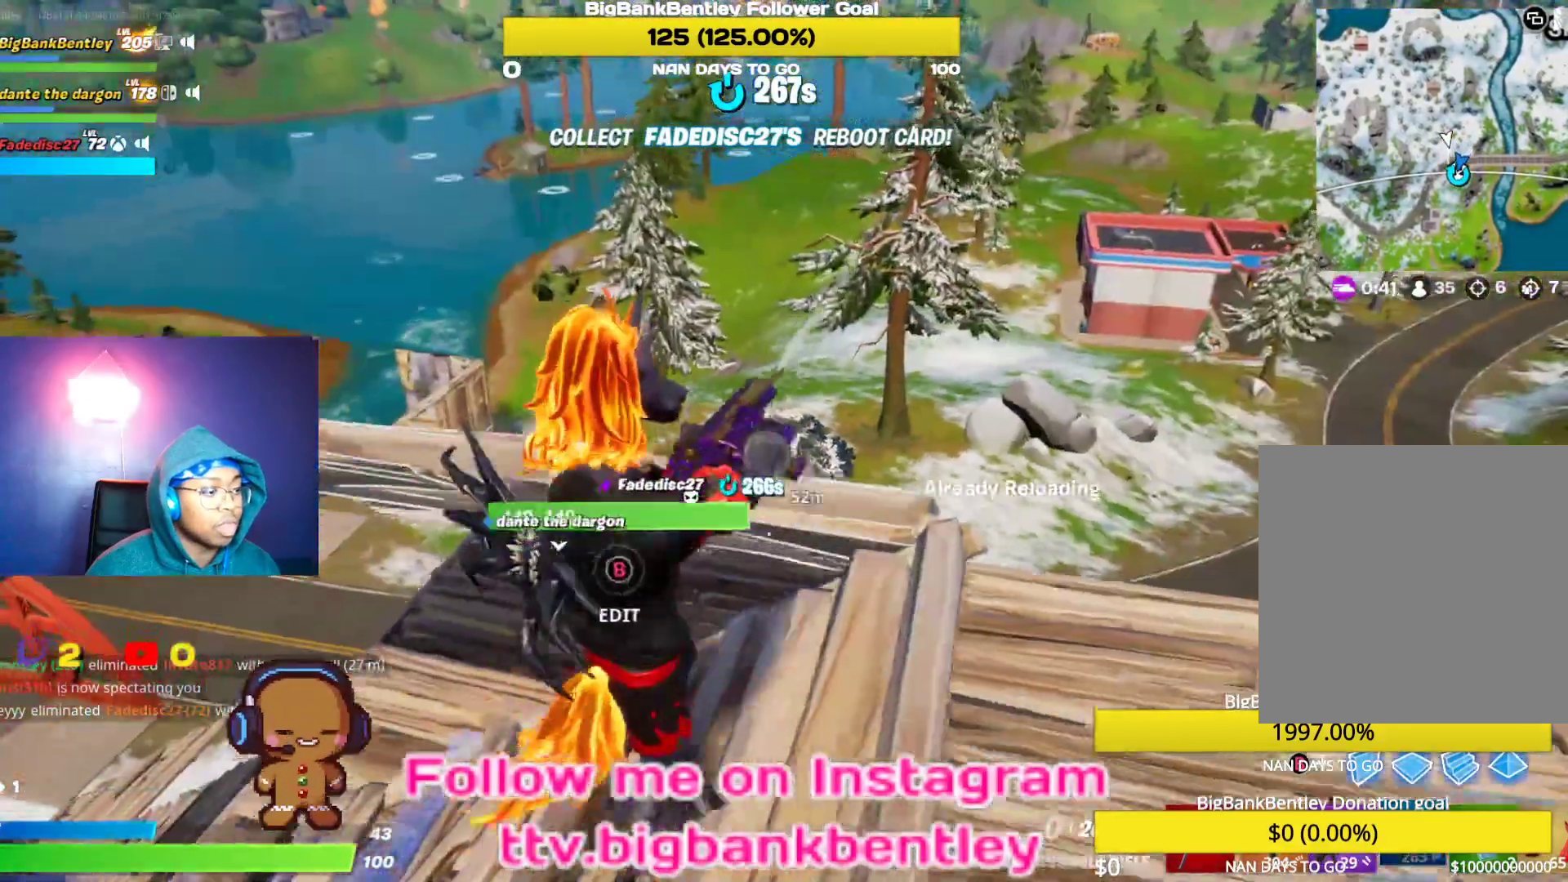
{"buttons": [], "left_stick": "down-right", "right_stick": "down-right", "events": [[133, "left_stick", "center"], [183, "right_stick", "down-right"], [233, "left_stick", "down"], [483, "left_stick", "down-right"]]}